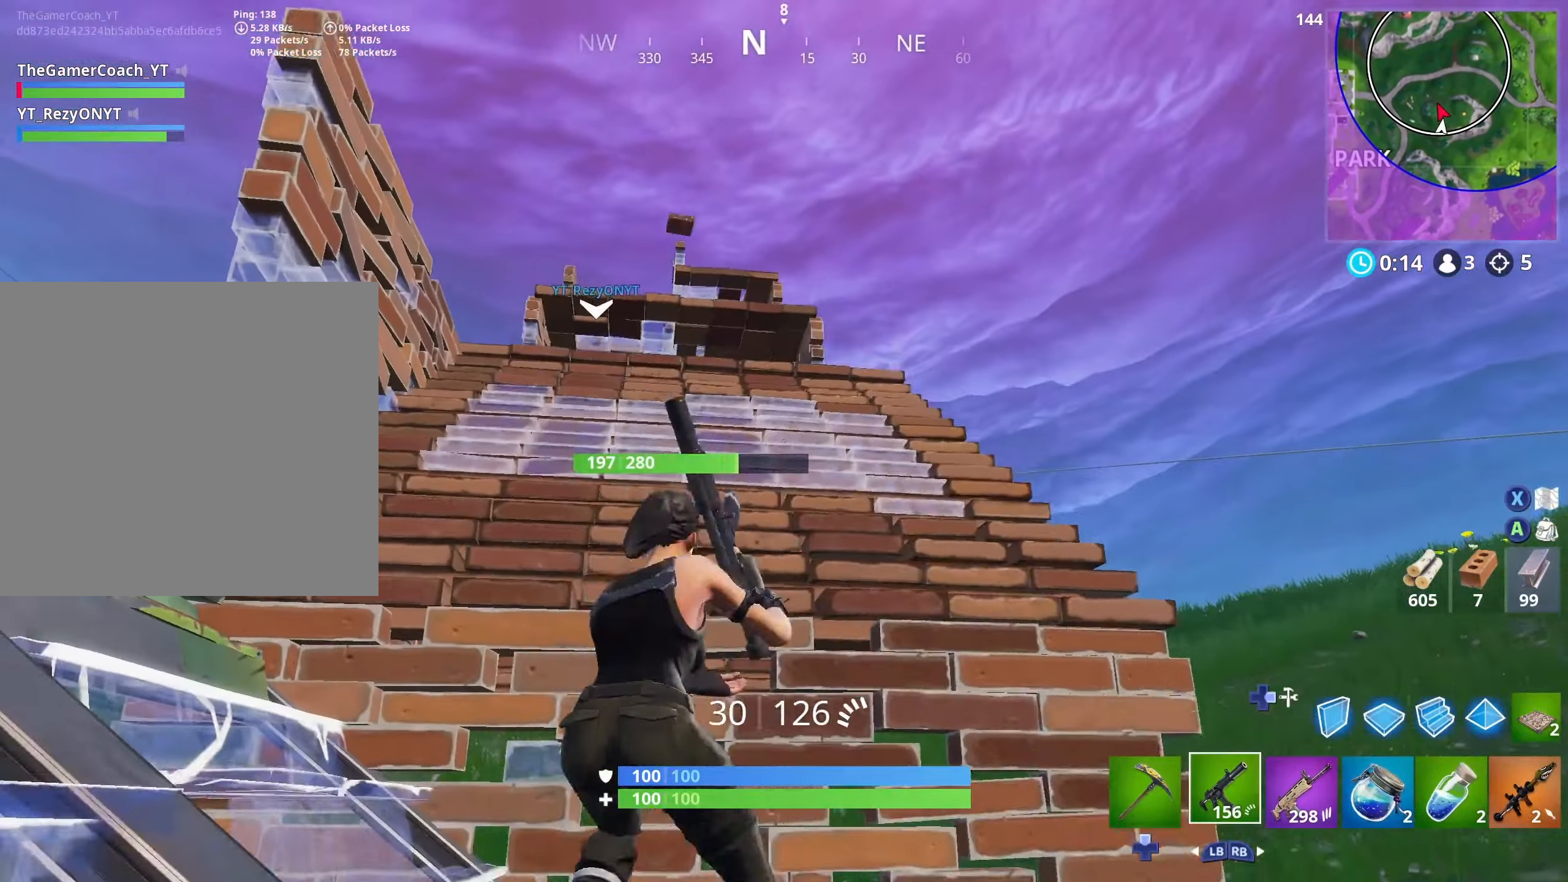
Gameplay with a controller (Xbox layout); each line is a JSON object with the inputs held at the frame after it. "events" lists button and stick changes between this image and that frame as [ms after this image, input, new state], when the widget could be followed in between.
{"buttons": [], "left_stick": "up-left", "right_stick": "center", "events": [[184, "L3", "down"], [334, "L3", "up"], [334, "R1", "down"], [367, "left_stick", "up-left"], [400, "R1", "up"]]}
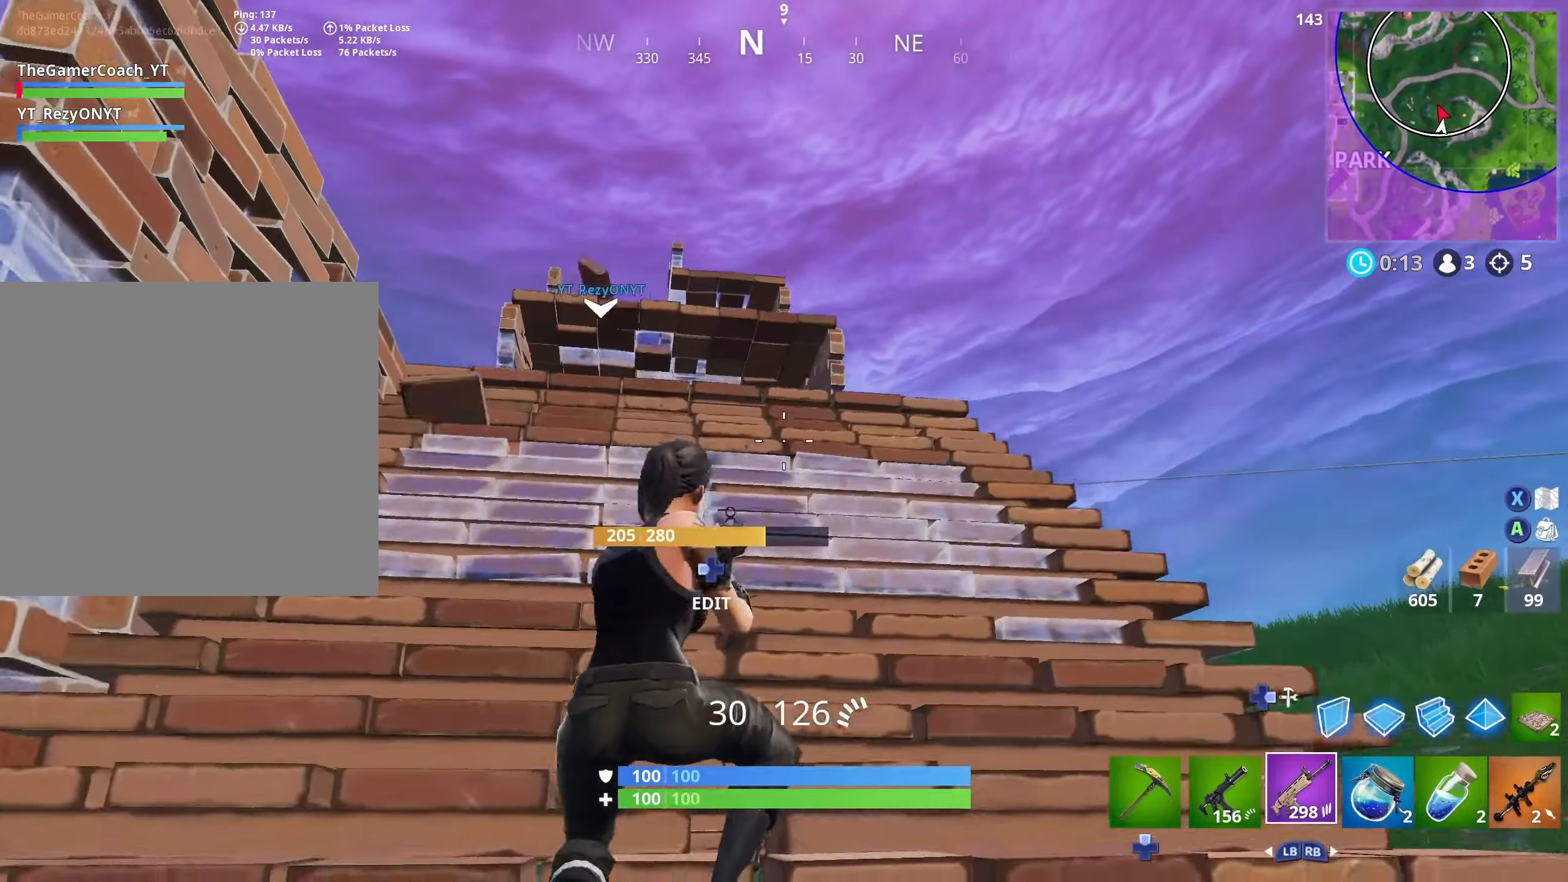
{"buttons": [], "left_stick": "left", "right_stick": "center", "events": [[300, "left_stick", "left"]]}
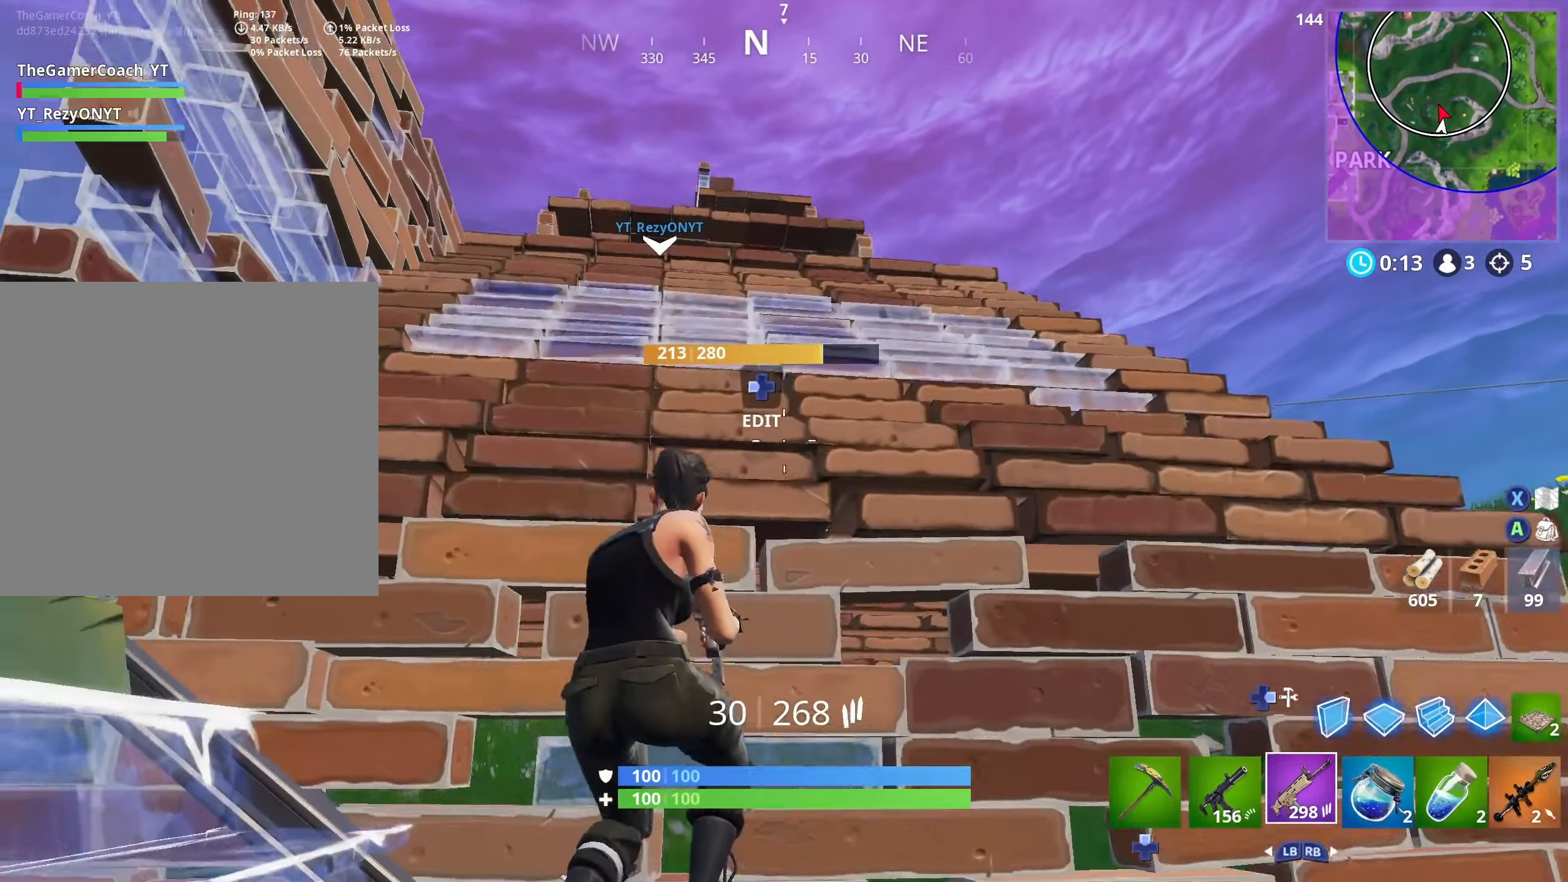
{"buttons": ["L3"], "left_stick": "up", "right_stick": "center", "events": [[167, "R1", "down"], [250, "left_stick", "up"], [300, "R1", "up"], [350, "L3", "down"]]}
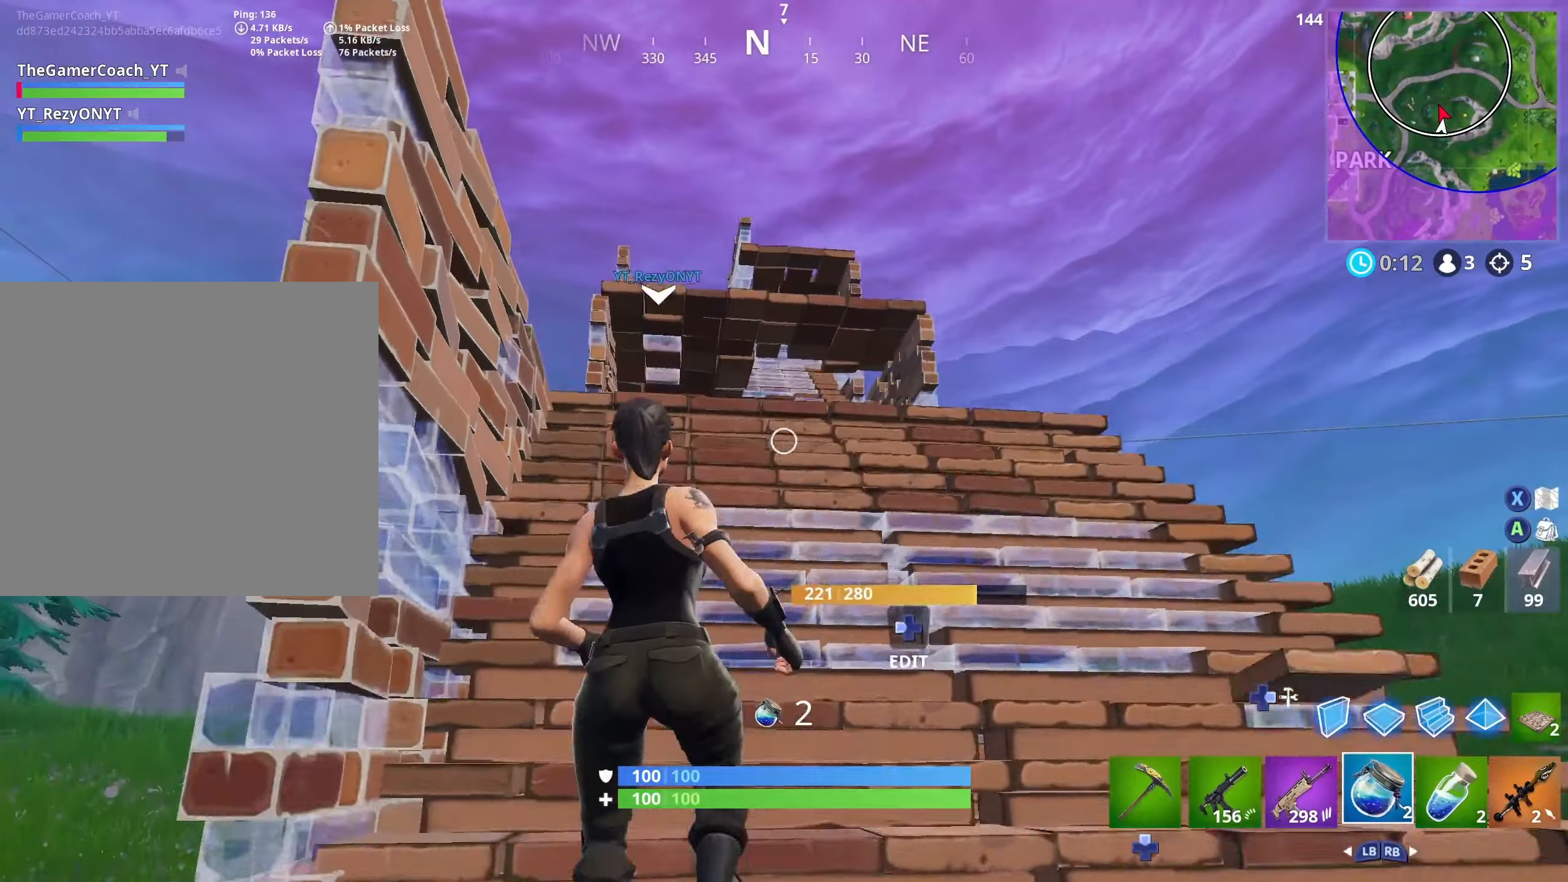
{"buttons": ["A"], "left_stick": "center", "right_stick": "center", "events": [[16, "L1", "down"], [83, "L3", "up"], [150, "L1", "up"], [150, "R1", "down"], [250, "R1", "up"], [400, "left_stick", "right"], [483, "A", "down"], [483, "left_stick", "center"]]}
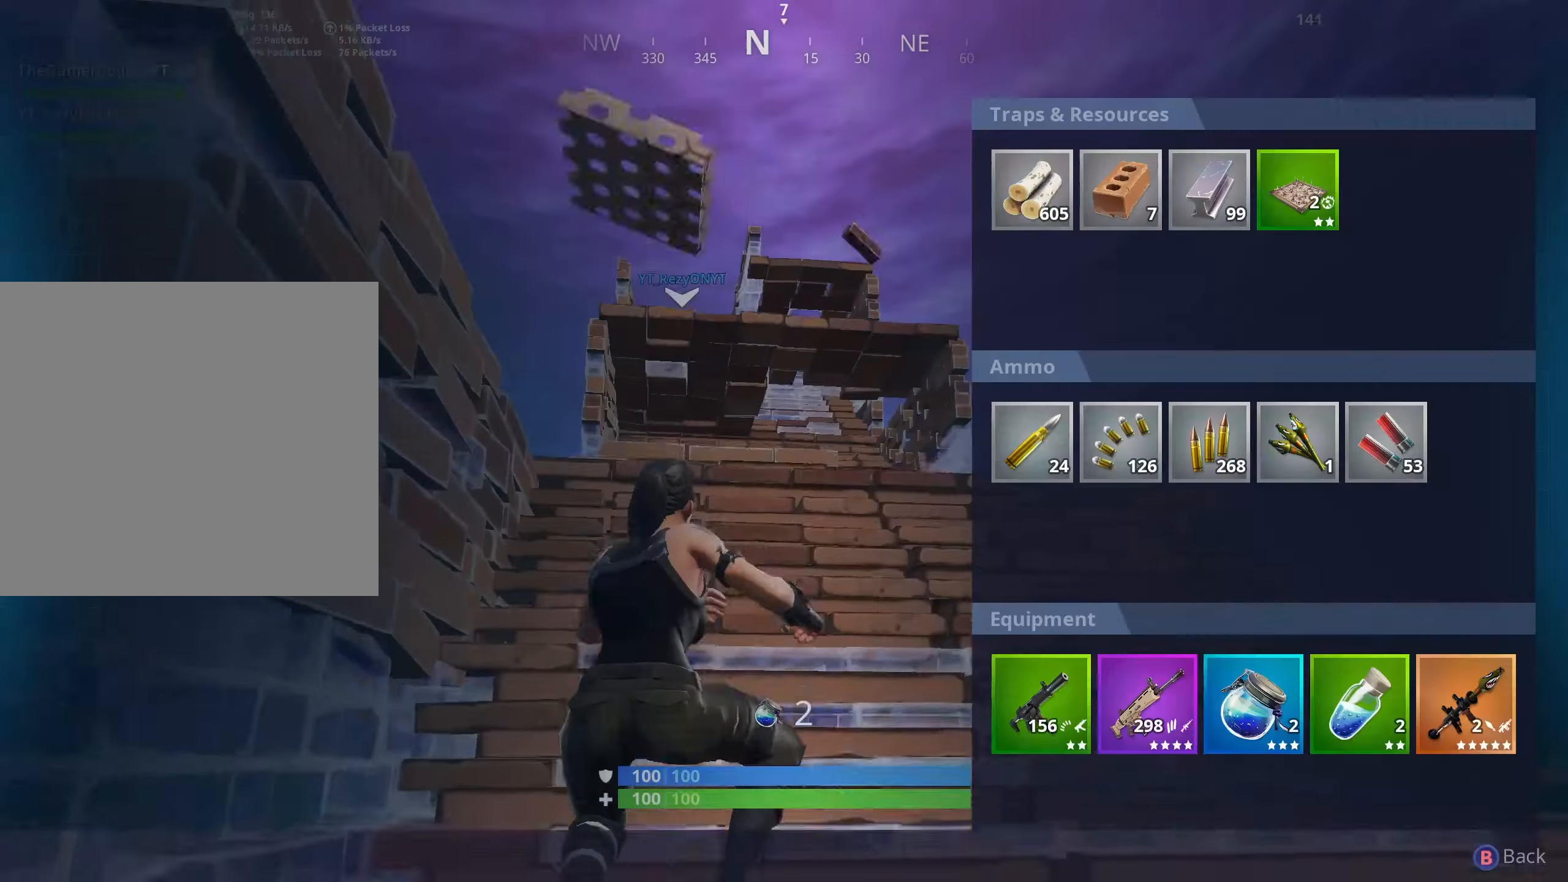
{"buttons": ["L3"], "left_stick": "up", "right_stick": "down-left", "events": [[50, "A", "up"], [150, "B", "down"], [150, "left_stick", "right"], [200, "left_stick", "up-right"], [233, "B", "up"], [400, "right_stick", "down"], [416, "left_stick", "up"], [433, "L3", "down"], [483, "right_stick", "down-left"]]}
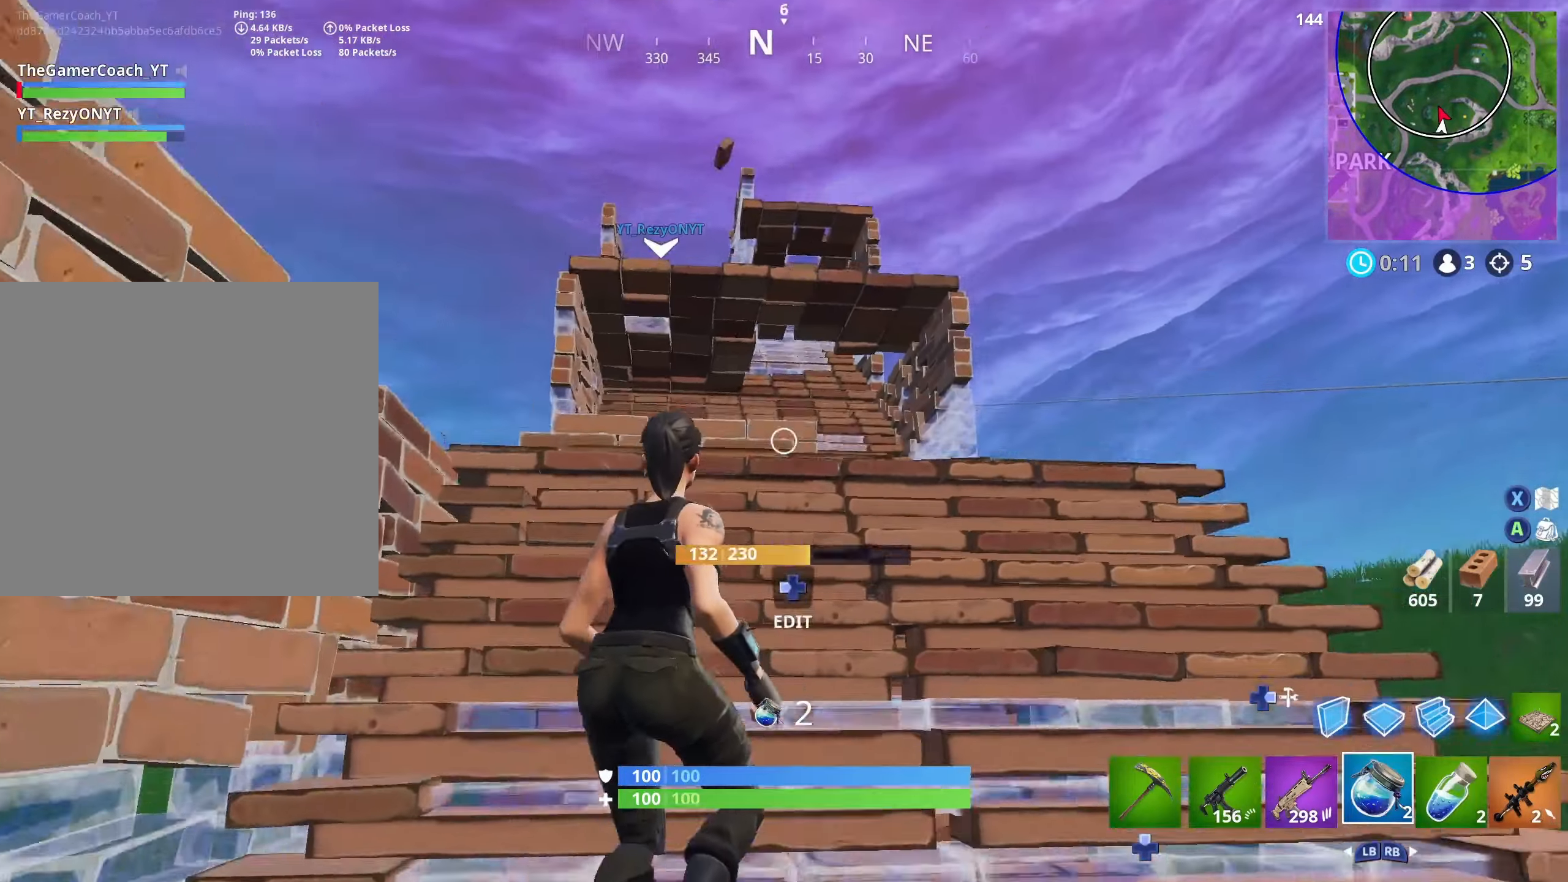
{"buttons": [], "left_stick": "up-right", "right_stick": "center", "events": [[33, "L1", "down"], [116, "L3", "up"], [133, "right_stick", "center"], [166, "L1", "up"], [233, "left_stick", "up-right"]]}
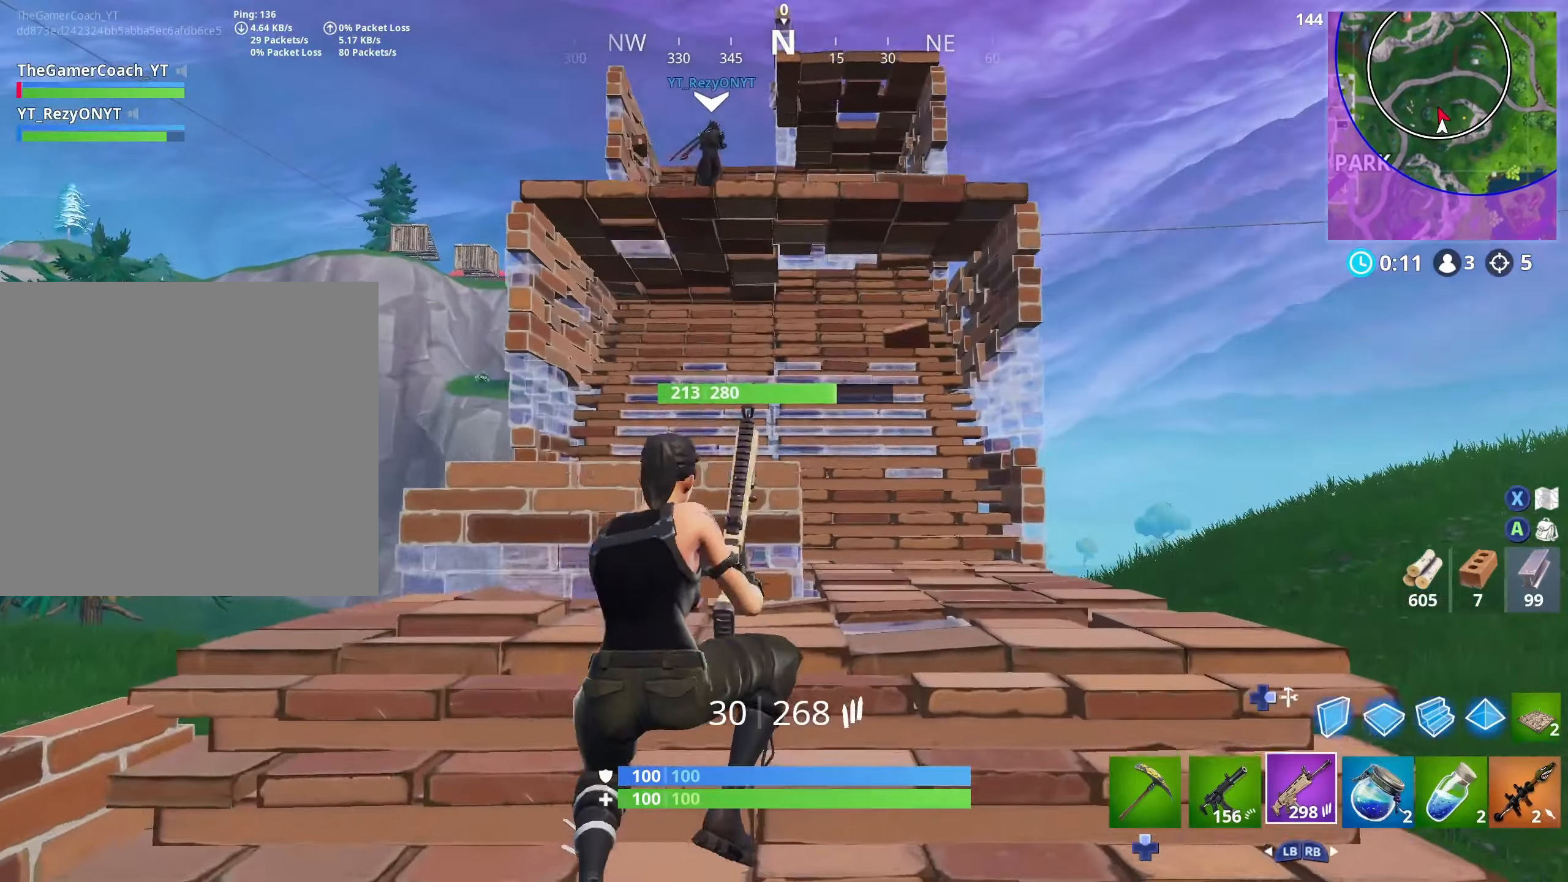
{"buttons": [], "left_stick": "up", "right_stick": "center", "events": [[183, "left_stick", "up"], [233, "L3", "down"], [333, "L3", "up"]]}
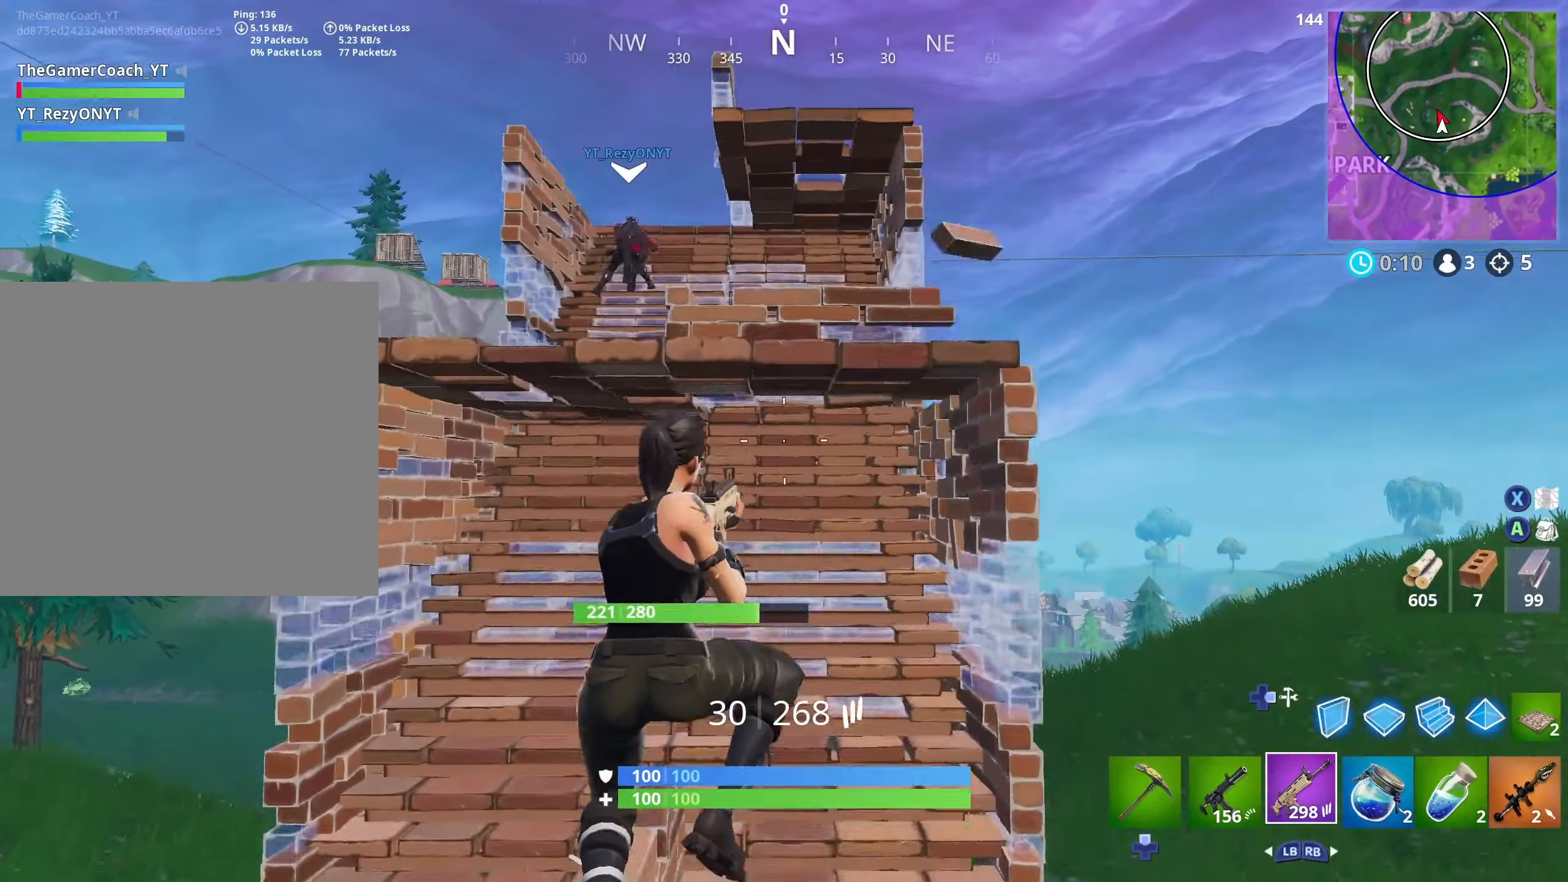
{"buttons": [], "left_stick": "down-left", "right_stick": "down-left", "events": [[116, "left_stick", "right"], [250, "left_stick", "down"], [300, "left_stick", "down-left"], [383, "right_stick", "down-left"]]}
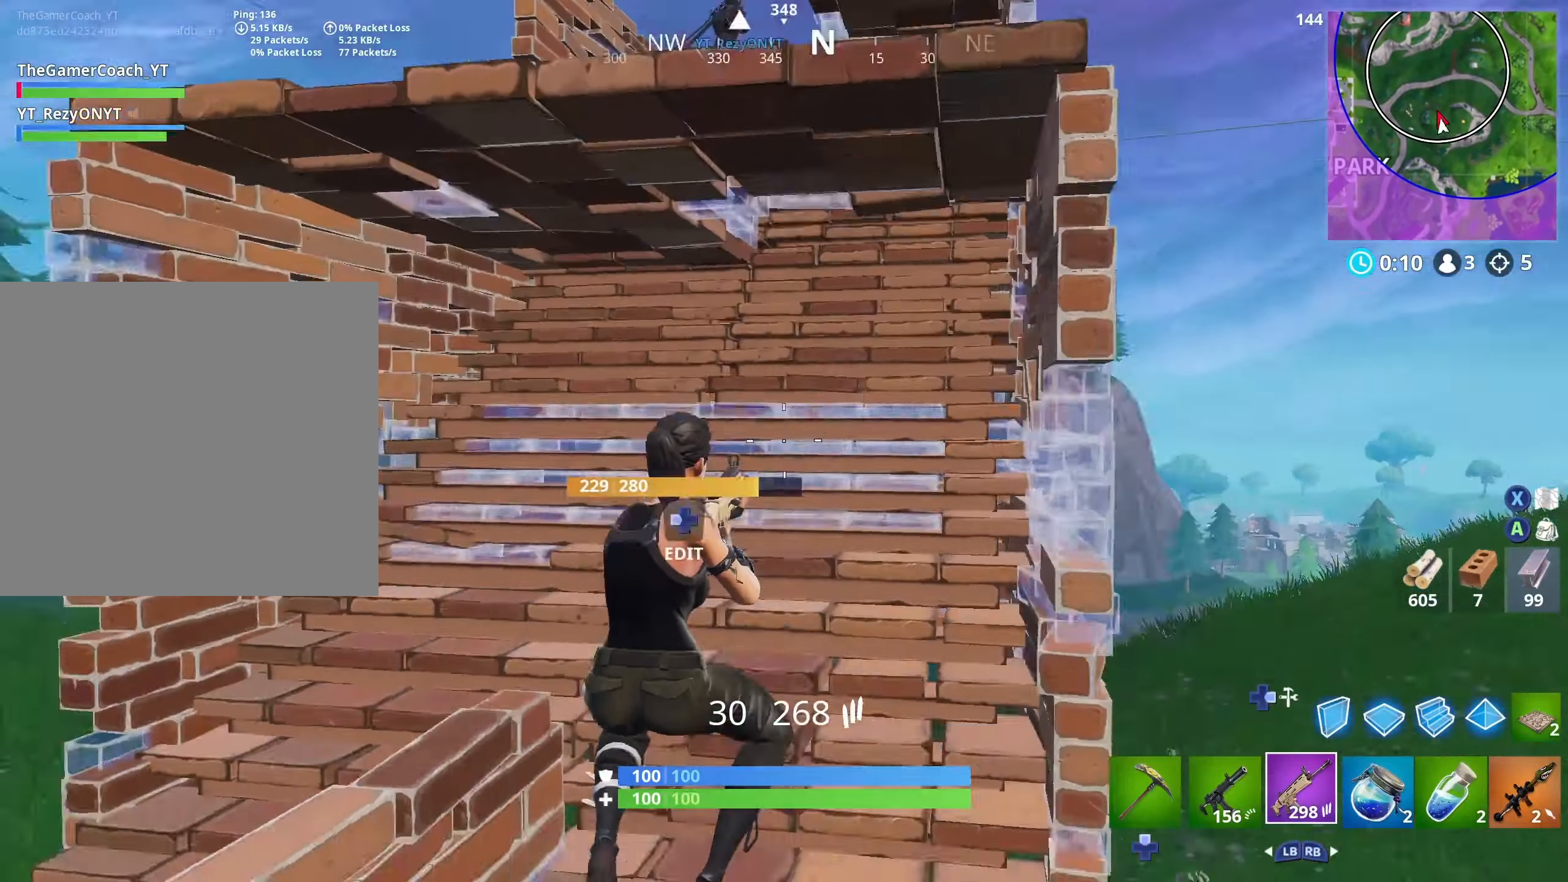
{"buttons": [], "left_stick": "up-left", "right_stick": "center", "events": [[66, "left_stick", "left"], [150, "right_stick", "left"], [200, "left_stick", "up-left"], [383, "L3", "down"], [400, "right_stick", "center"], [500, "L3", "up"]]}
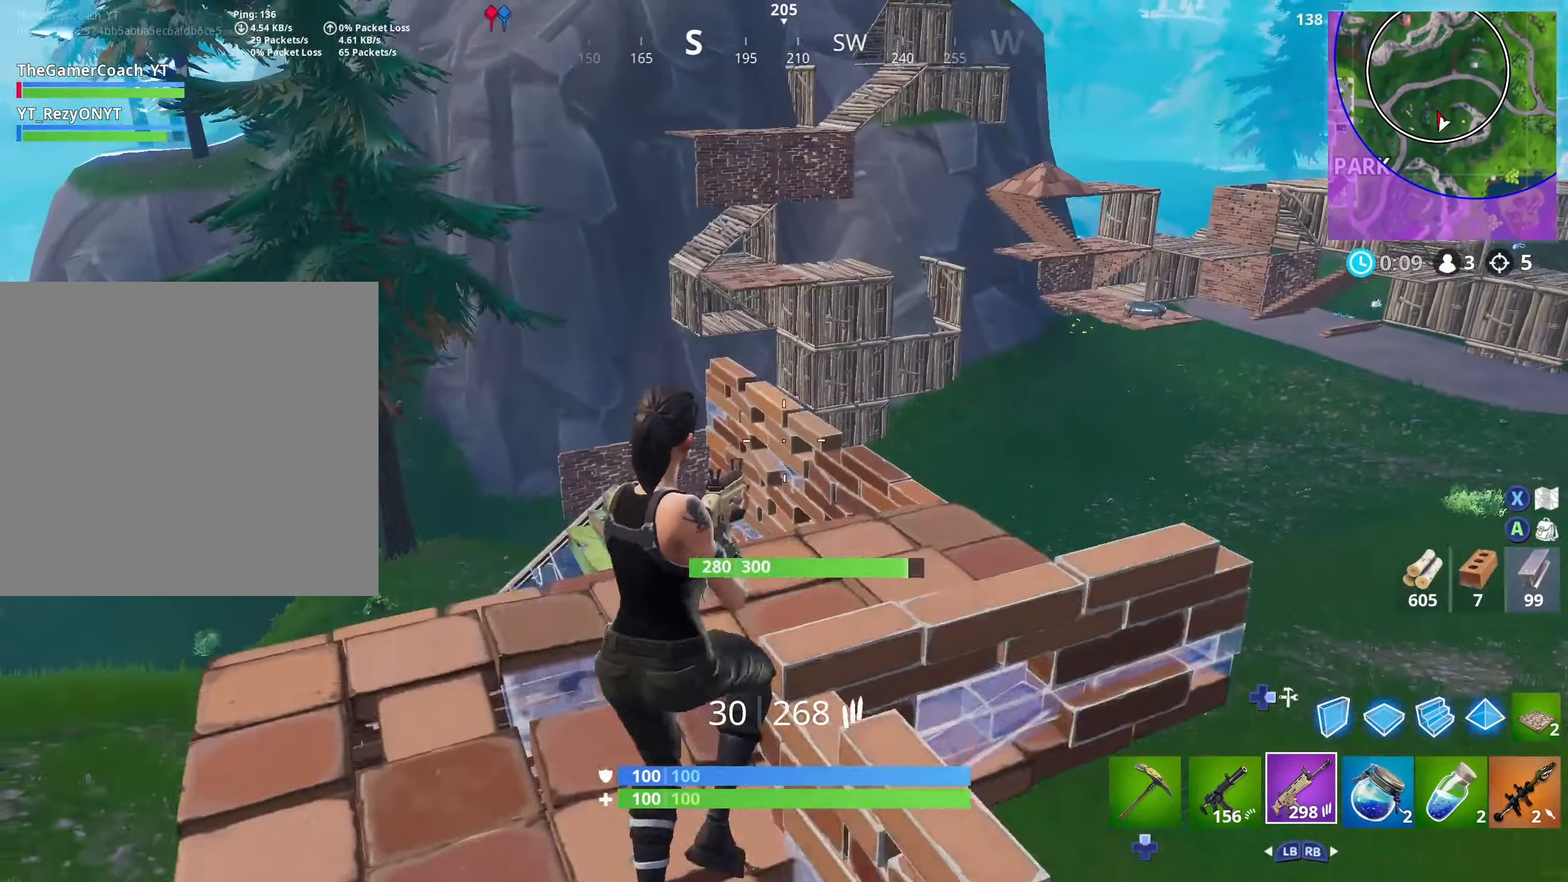
{"buttons": [], "left_stick": "up-left", "right_stick": "right", "events": [[133, "right_stick", "right"], [333, "right_stick", "center"], [500, "right_stick", "right"]]}
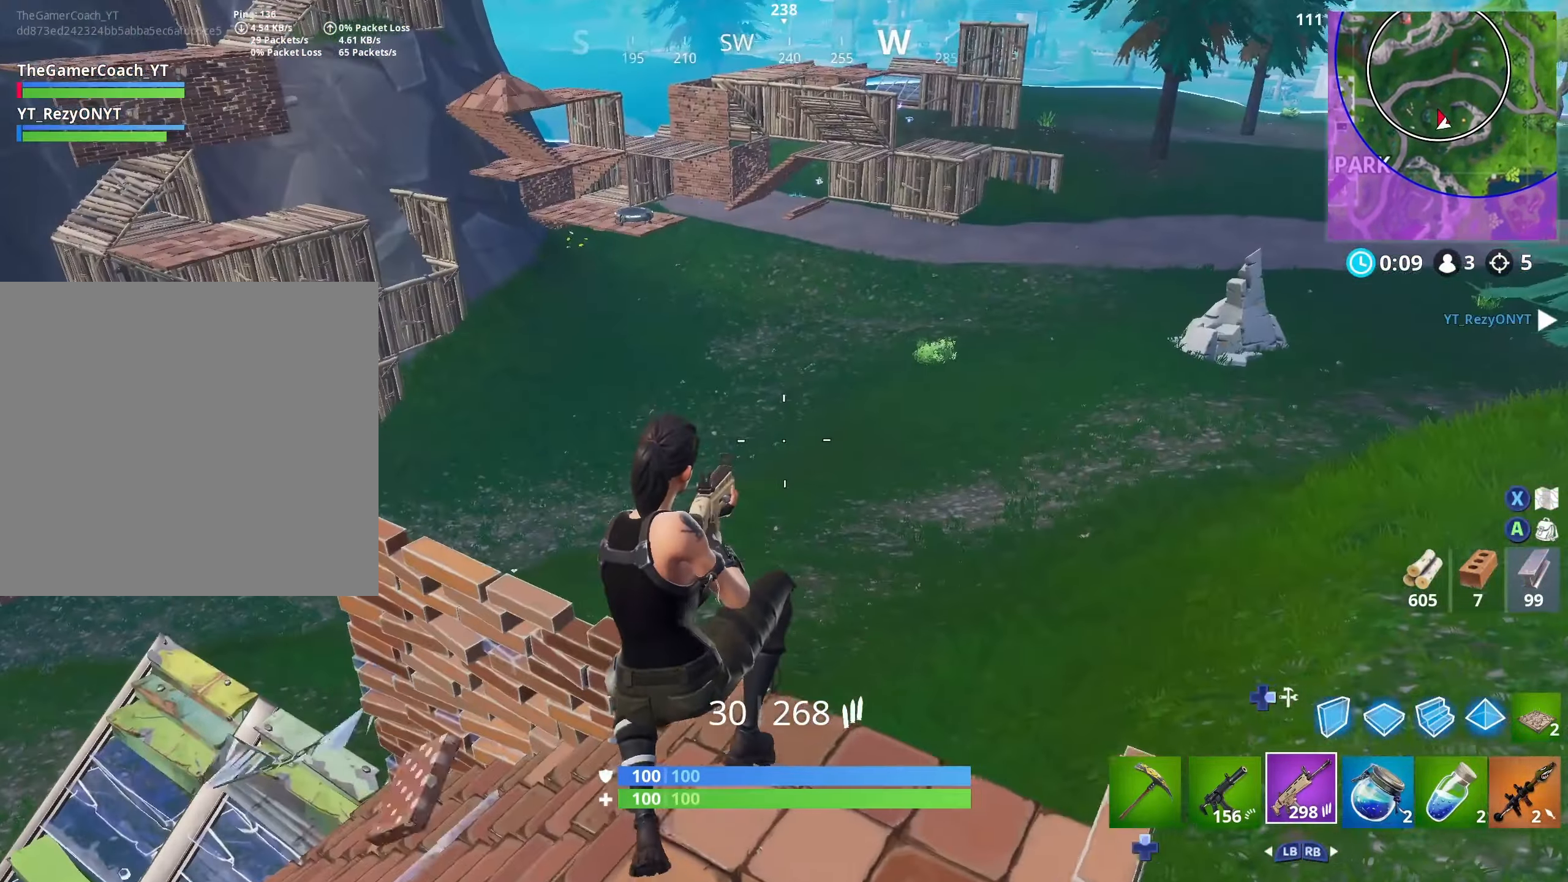
{"buttons": ["L3"], "left_stick": "down-left", "right_stick": "up-right", "events": [[50, "right_stick", "up-right"], [83, "left_stick", "left"], [300, "left_stick", "down-left"], [433, "L3", "down"]]}
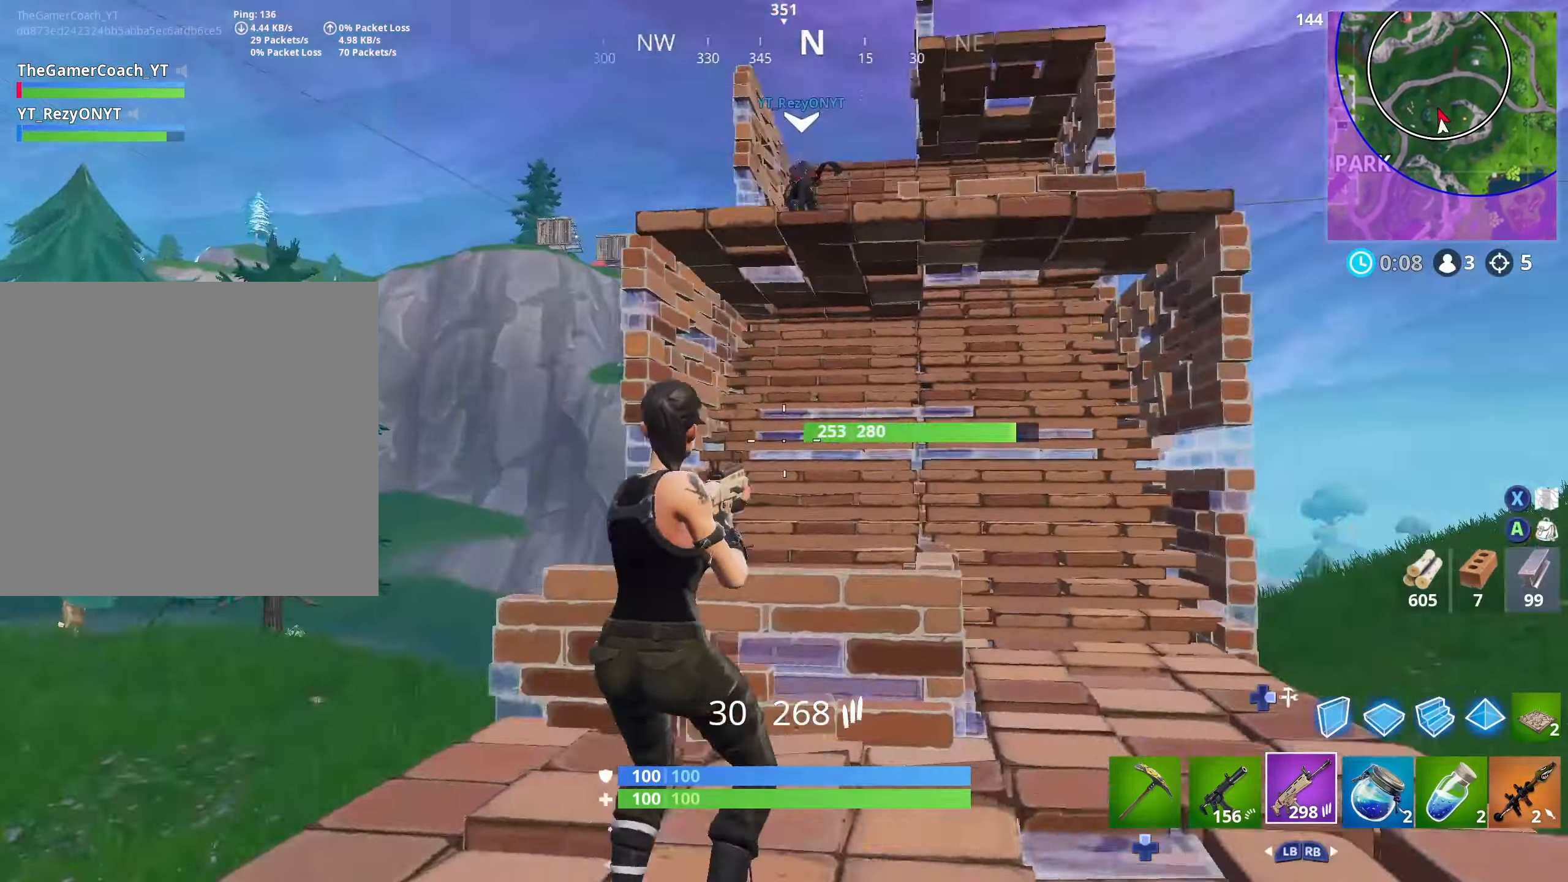
{"buttons": [], "left_stick": "down-right", "right_stick": "center", "events": [[50, "L3", "up"], [50, "right_stick", "center"], [150, "left_stick", "down"], [383, "left_stick", "down-right"]]}
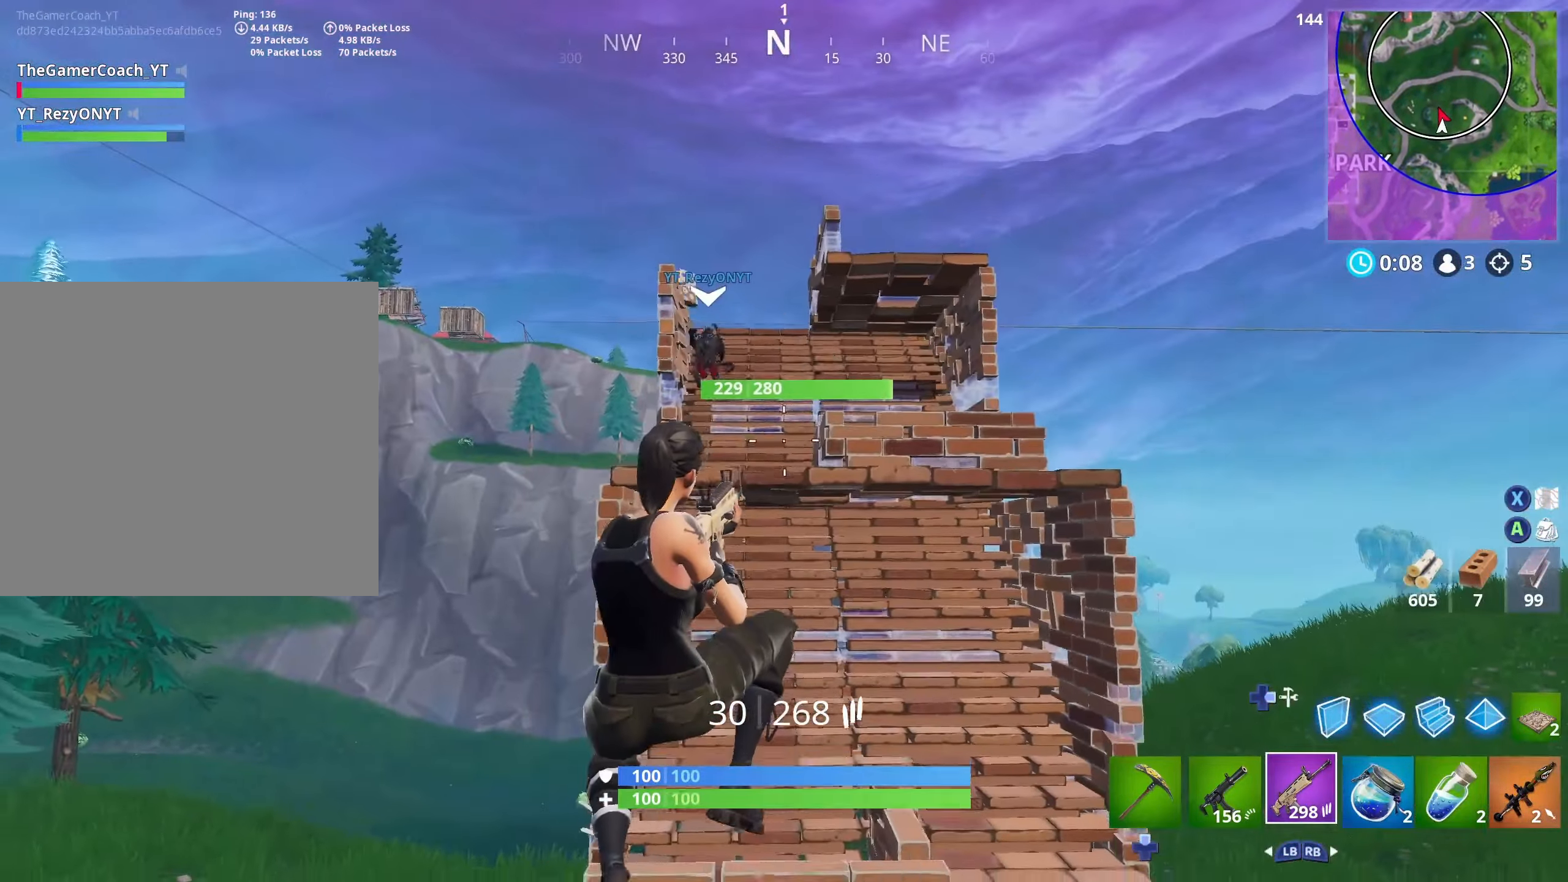
{"buttons": [], "left_stick": "down", "right_stick": "left", "events": [[366, "left_stick", "down"], [500, "right_stick", "left"]]}
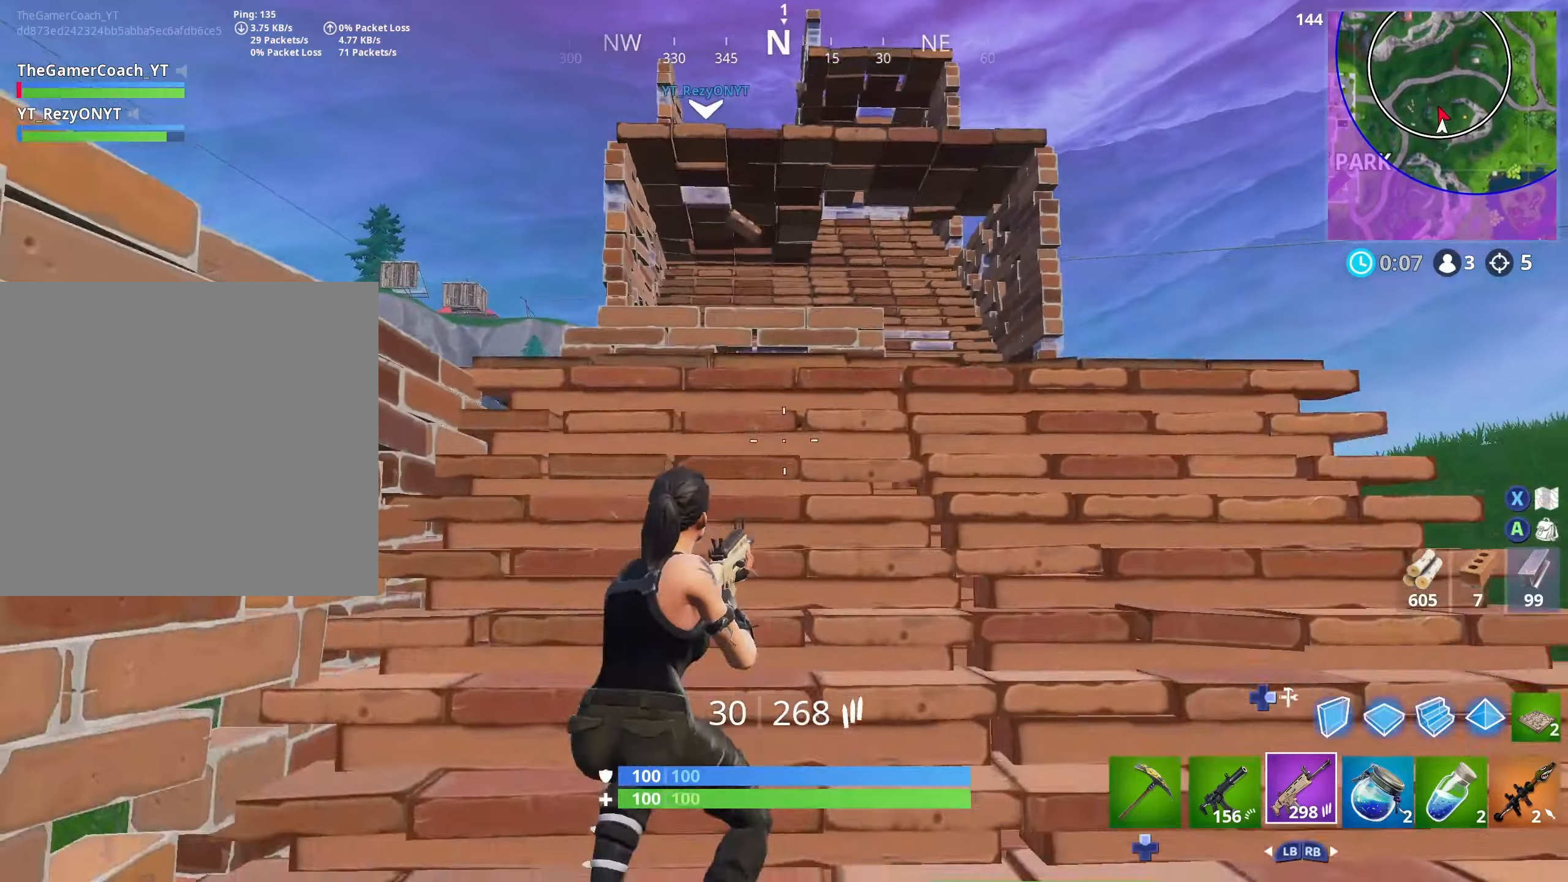
{"buttons": [], "left_stick": "right", "right_stick": "center", "events": [[67, "left_stick", "left"], [133, "right_stick", "center"], [150, "left_stick", "up-left"], [233, "L3", "down"], [283, "left_stick", "up"], [300, "L3", "up"], [467, "left_stick", "right"]]}
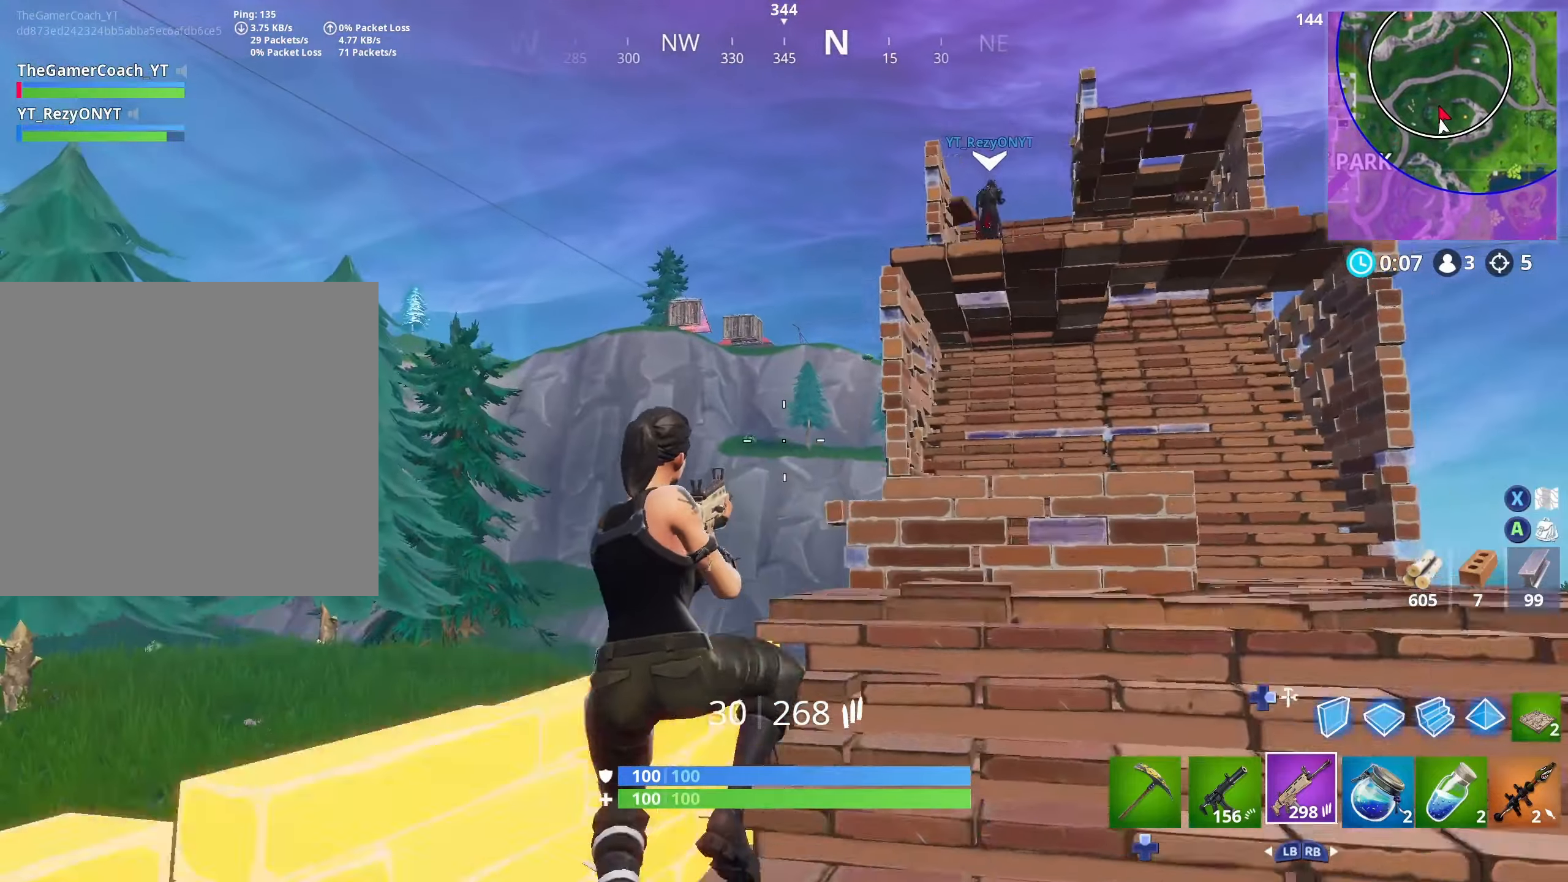
{"buttons": [], "left_stick": "down", "right_stick": "center", "events": [[50, "left_stick", "down"]]}
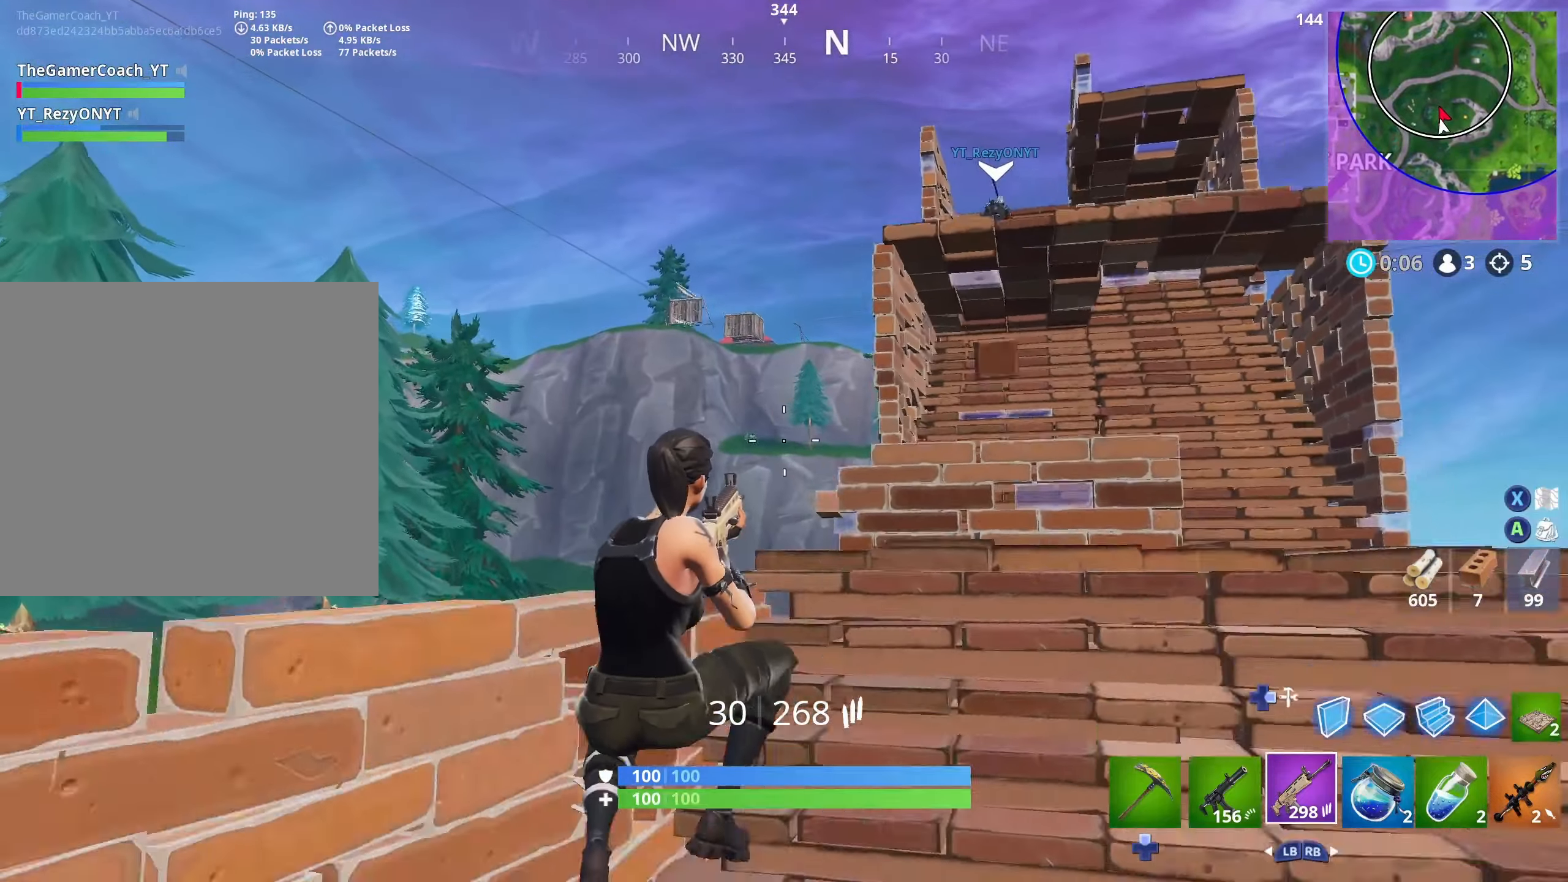
{"buttons": ["L3"], "left_stick": "up", "right_stick": "center", "events": [[300, "left_stick", "right"], [367, "left_stick", "up"], [417, "L3", "down"]]}
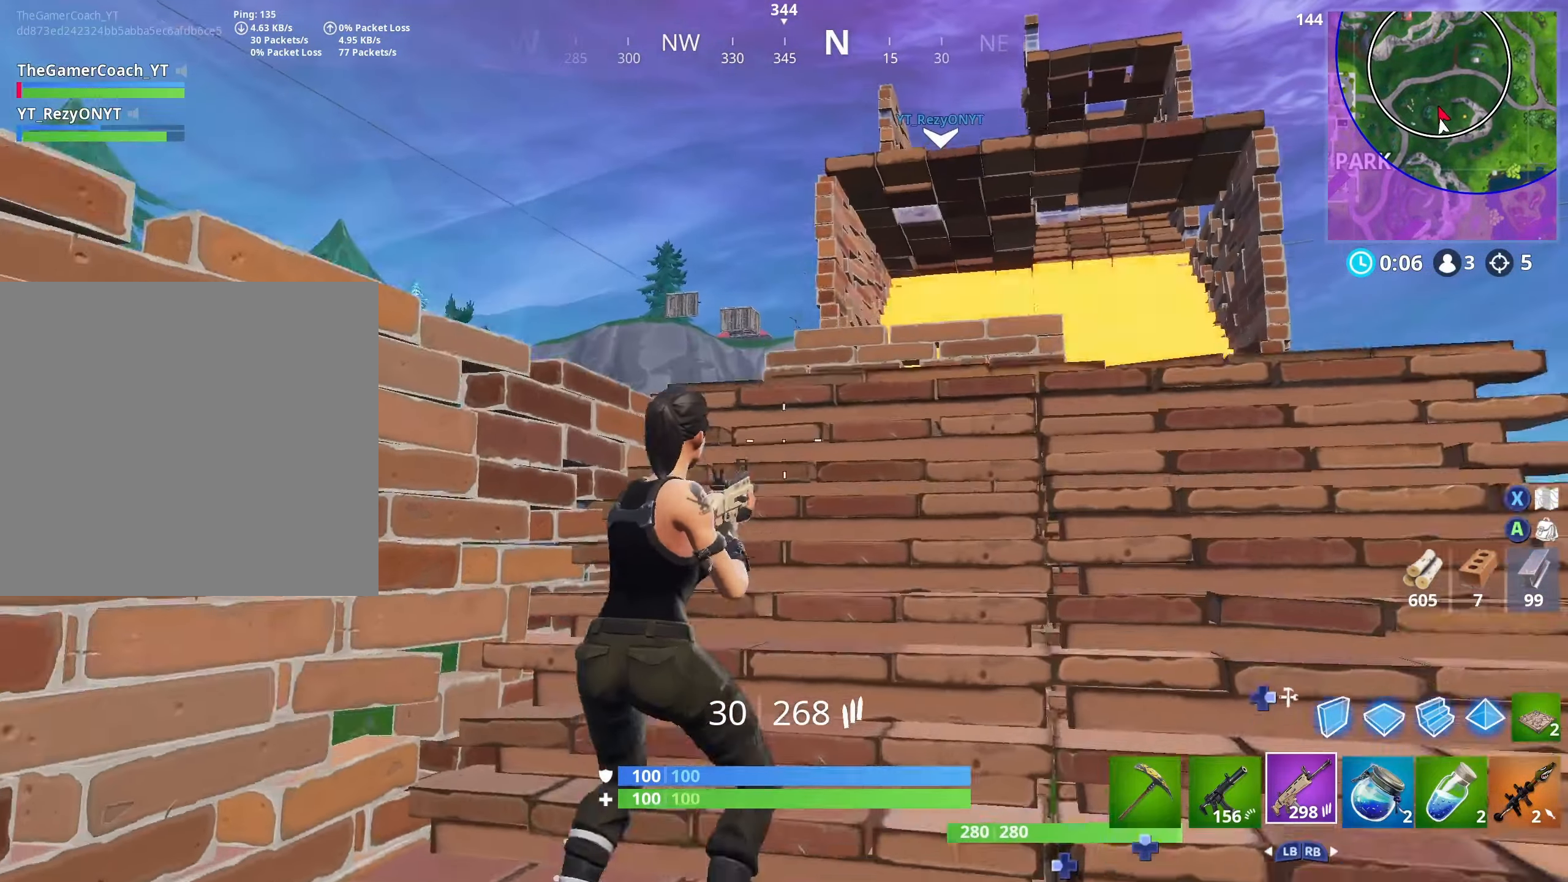
{"buttons": [], "left_stick": "down-right", "right_stick": "center", "events": [[33, "L3", "up"], [100, "left_stick", "left"], [233, "left_stick", "down-left"], [417, "left_stick", "down-right"]]}
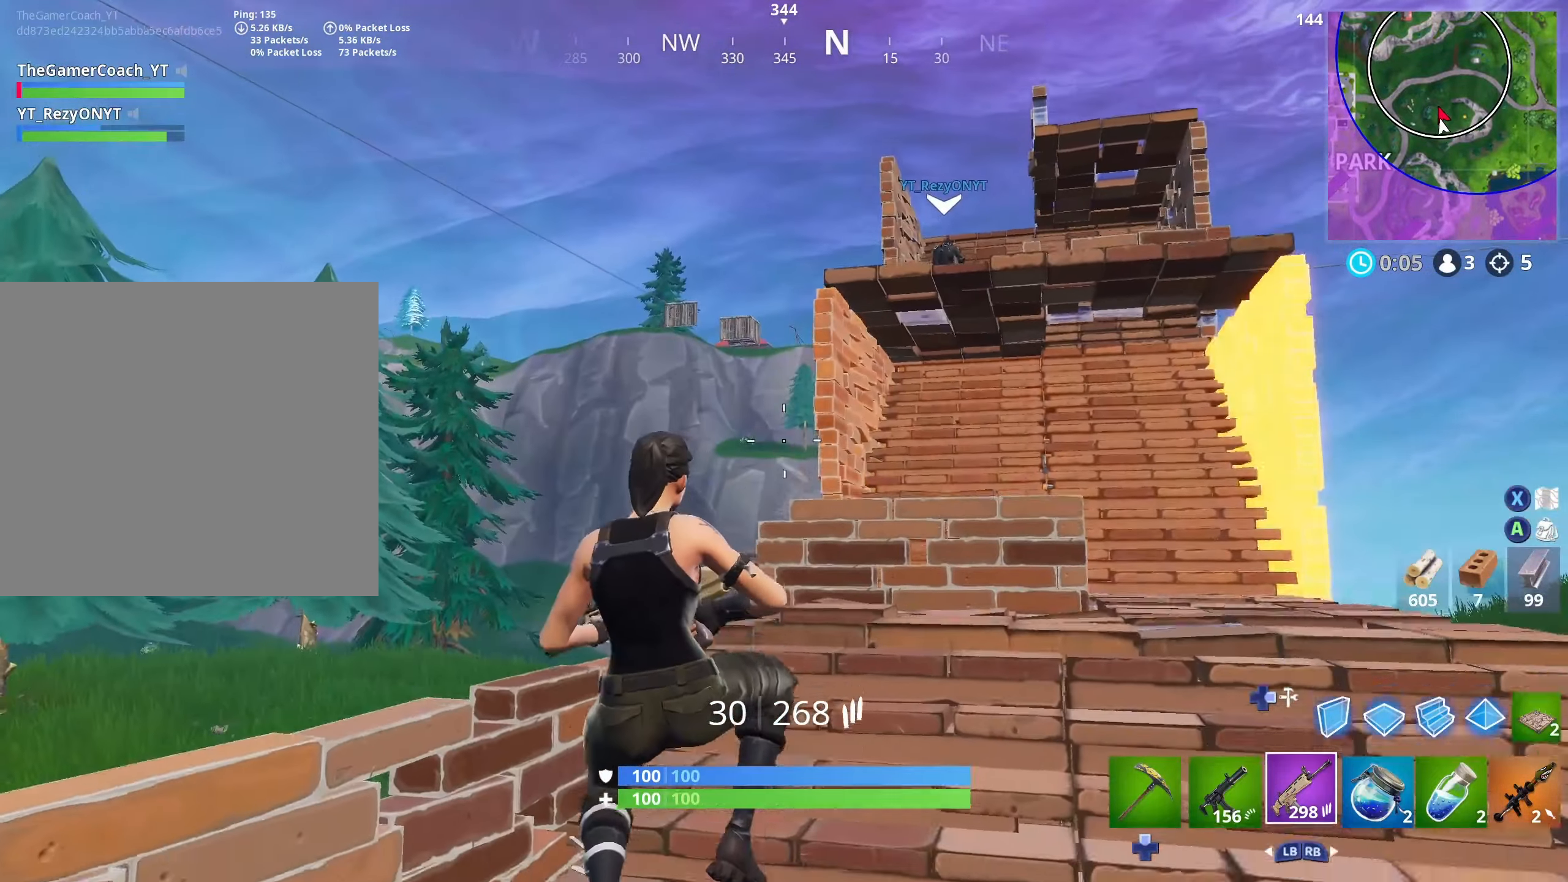
{"buttons": ["L3"], "left_stick": "up-right", "right_stick": "center", "events": [[33, "R1", "down"], [67, "left_stick", "up-right"], [133, "R1", "up"], [200, "right_stick", "up-right"], [317, "right_stick", "center"], [450, "L3", "down"]]}
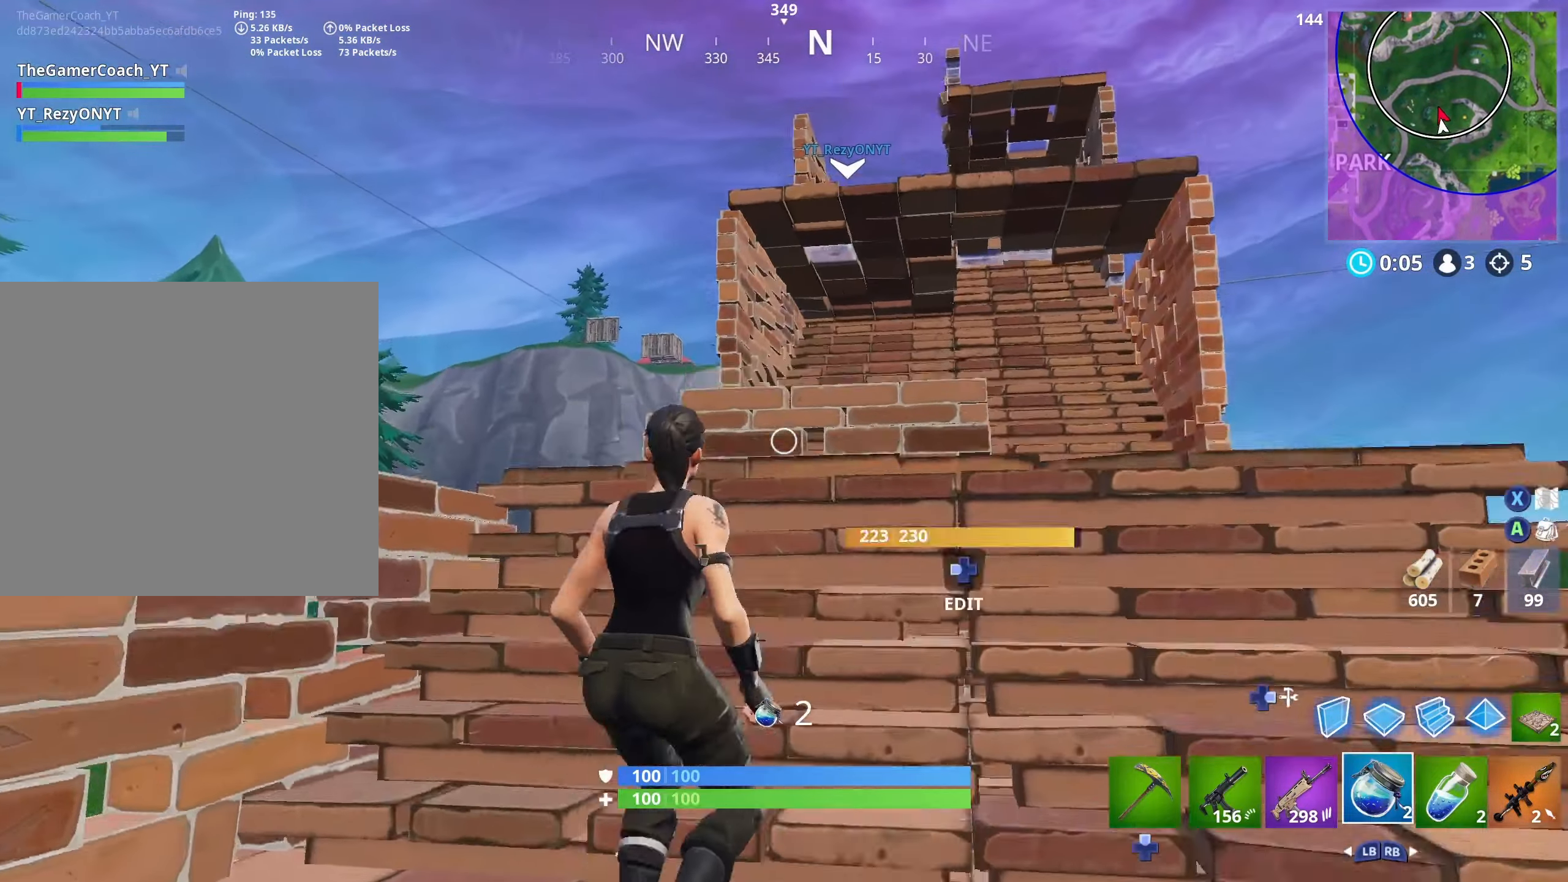
{"buttons": [], "left_stick": "up-right", "right_stick": "center", "events": [[50, "L3", "up"], [333, "R1", "down"], [350, "L1", "down"], [417, "R1", "up"], [450, "L1", "up"]]}
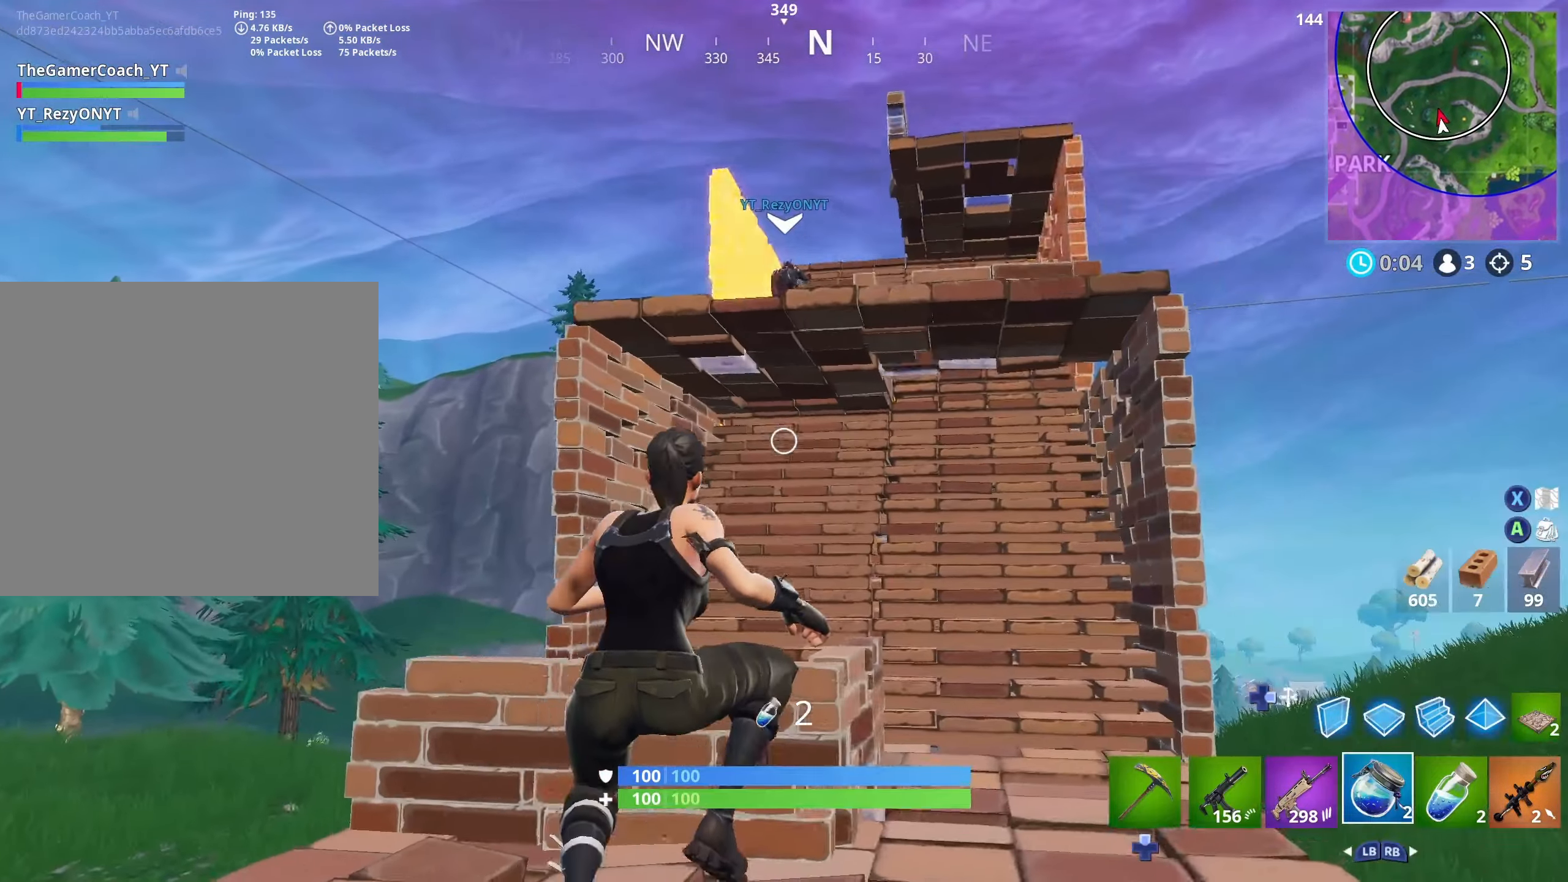
{"buttons": [], "left_stick": "up", "right_stick": "center", "events": [[500, "left_stick", "up"]]}
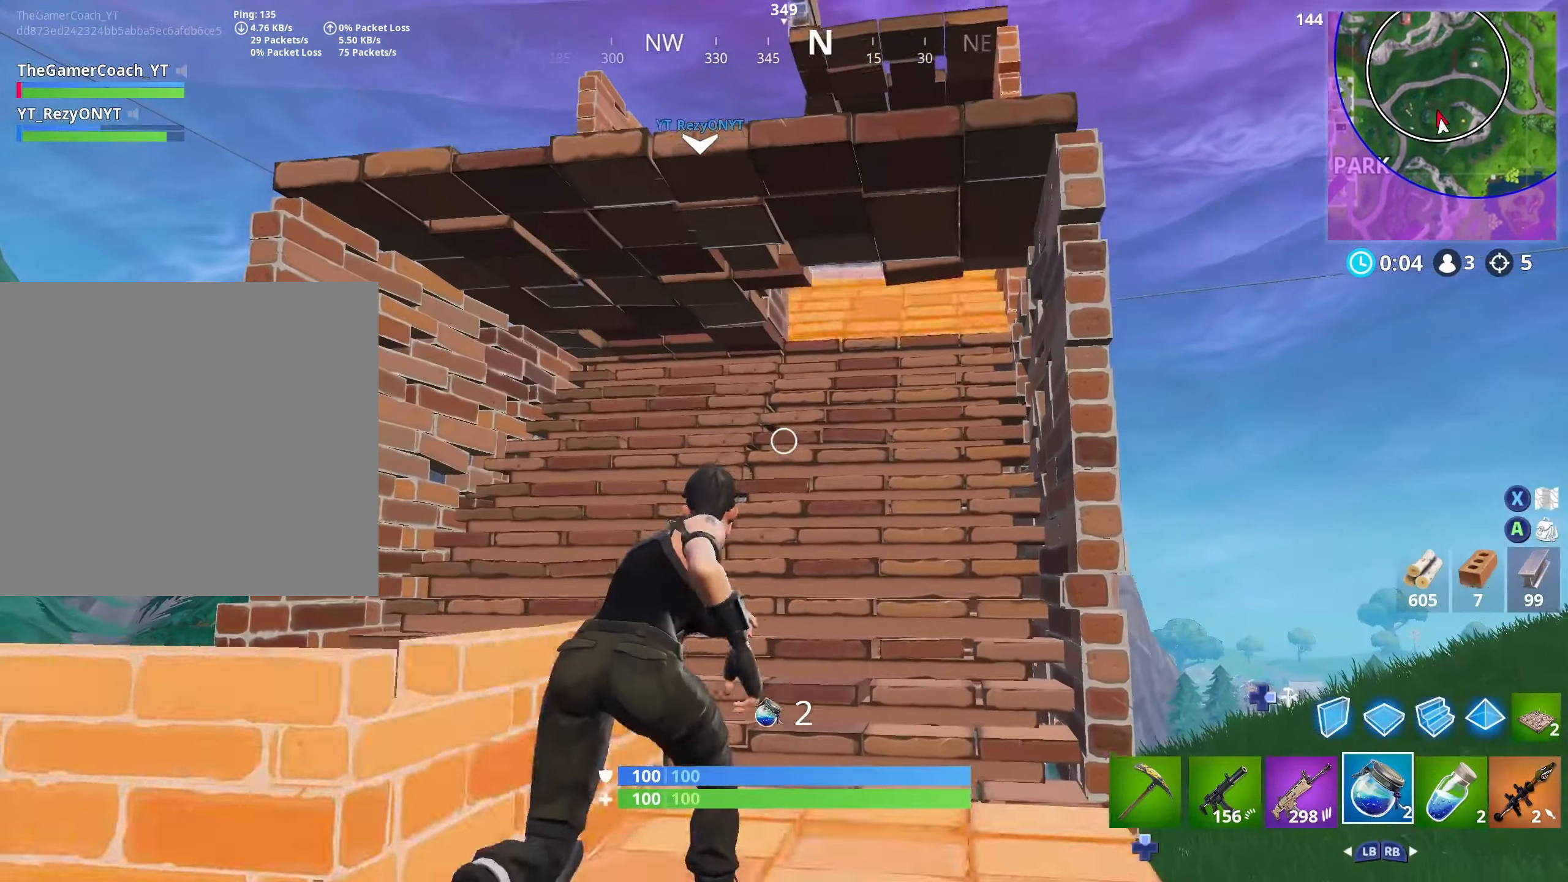
{"buttons": [], "left_stick": "up-right", "right_stick": "center", "events": [[183, "right_stick", "up-left"], [317, "left_stick", "up-right"], [317, "right_stick", "center"]]}
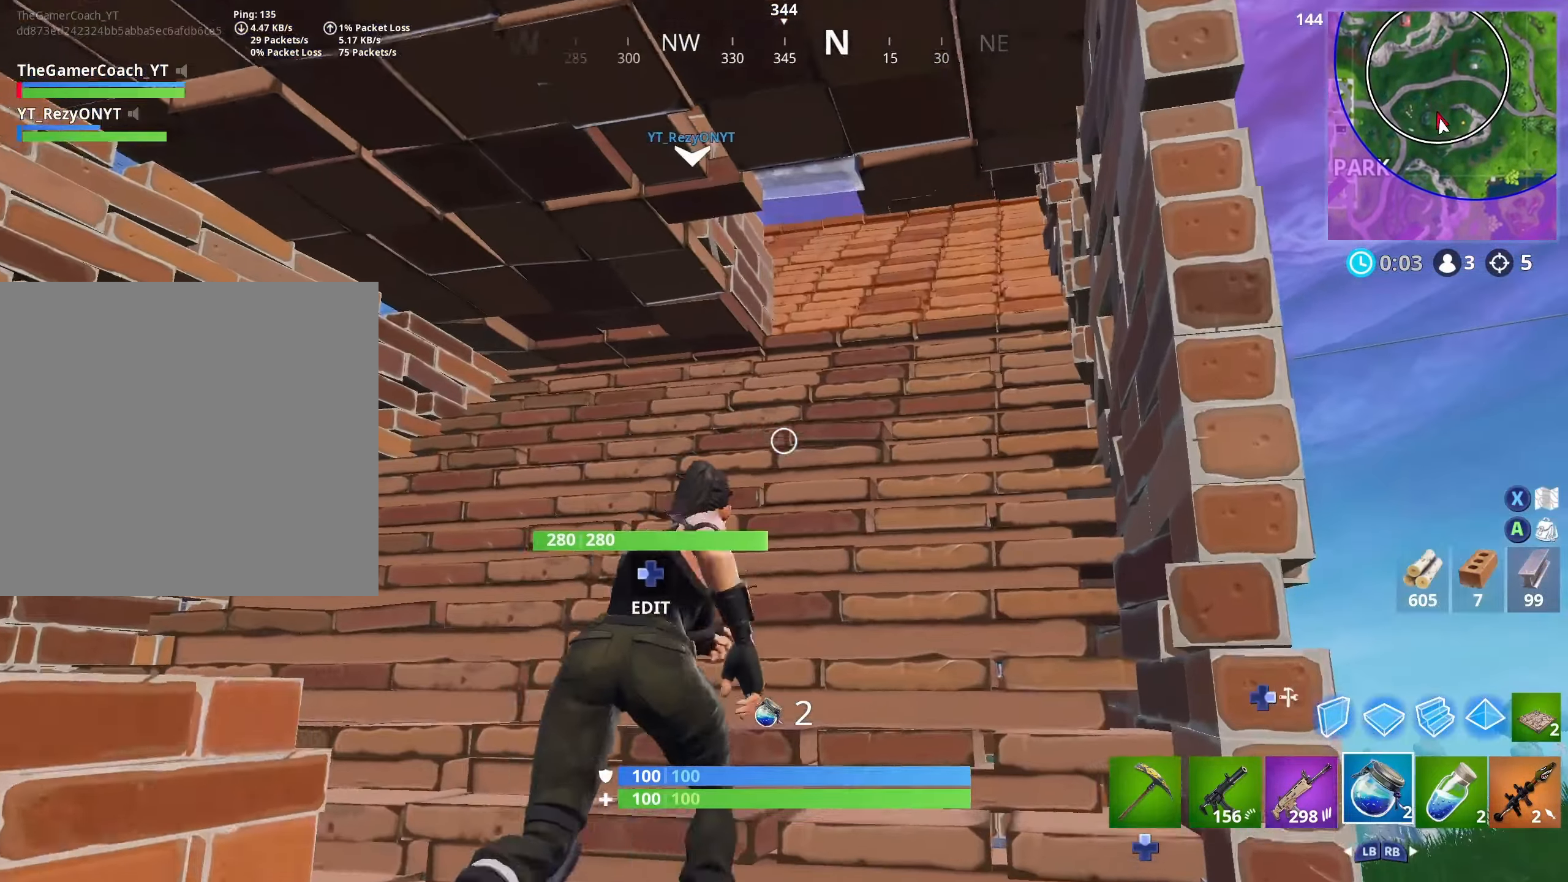
{"buttons": [], "left_stick": "up-right", "right_stick": "left", "events": [[333, "right_stick", "up-left"], [467, "right_stick", "left"]]}
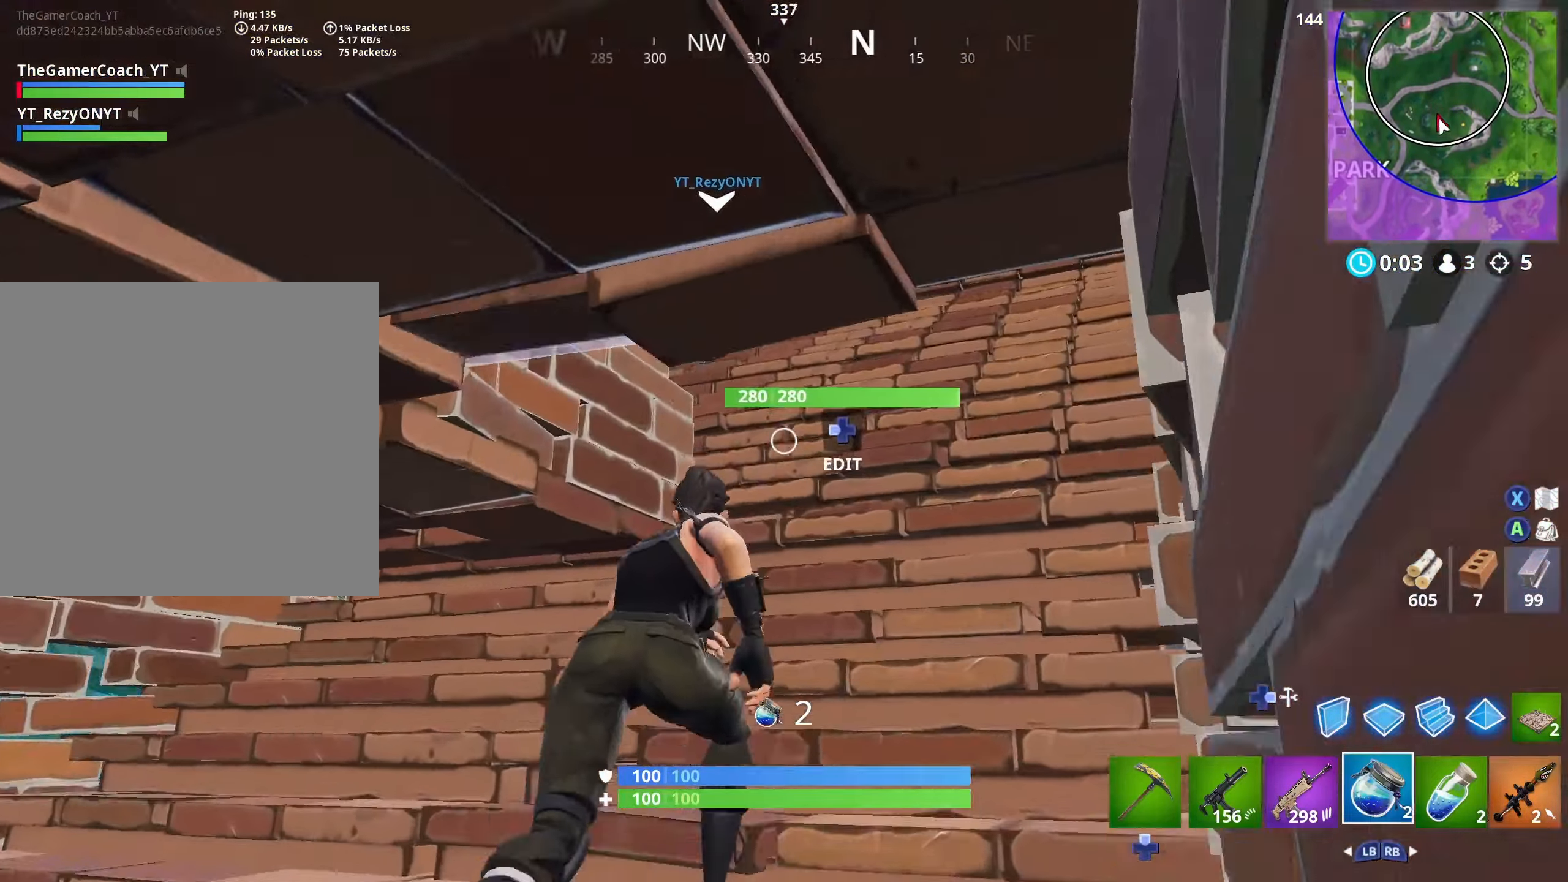
{"buttons": [], "left_stick": "up-left", "right_stick": "center", "events": [[300, "left_stick", "up"], [317, "right_stick", "center"], [333, "R3", "down"], [450, "R3", "up"], [500, "left_stick", "up-left"]]}
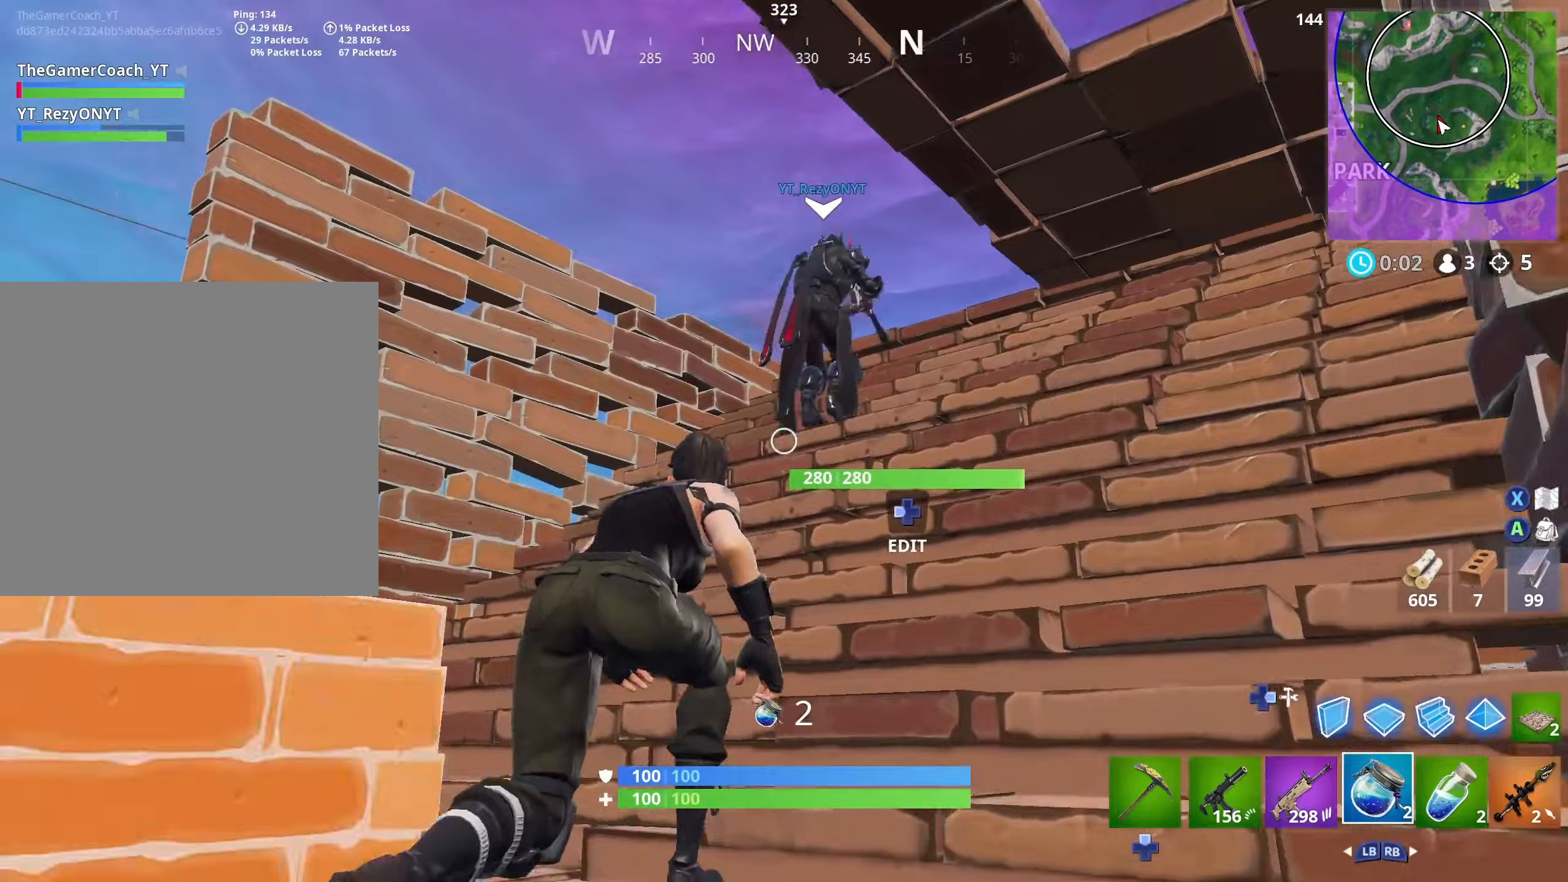
{"buttons": ["R3"], "left_stick": "center", "right_stick": "down-right", "events": [[134, "right_stick", "down-right"], [400, "R3", "down"], [500, "left_stick", "center"]]}
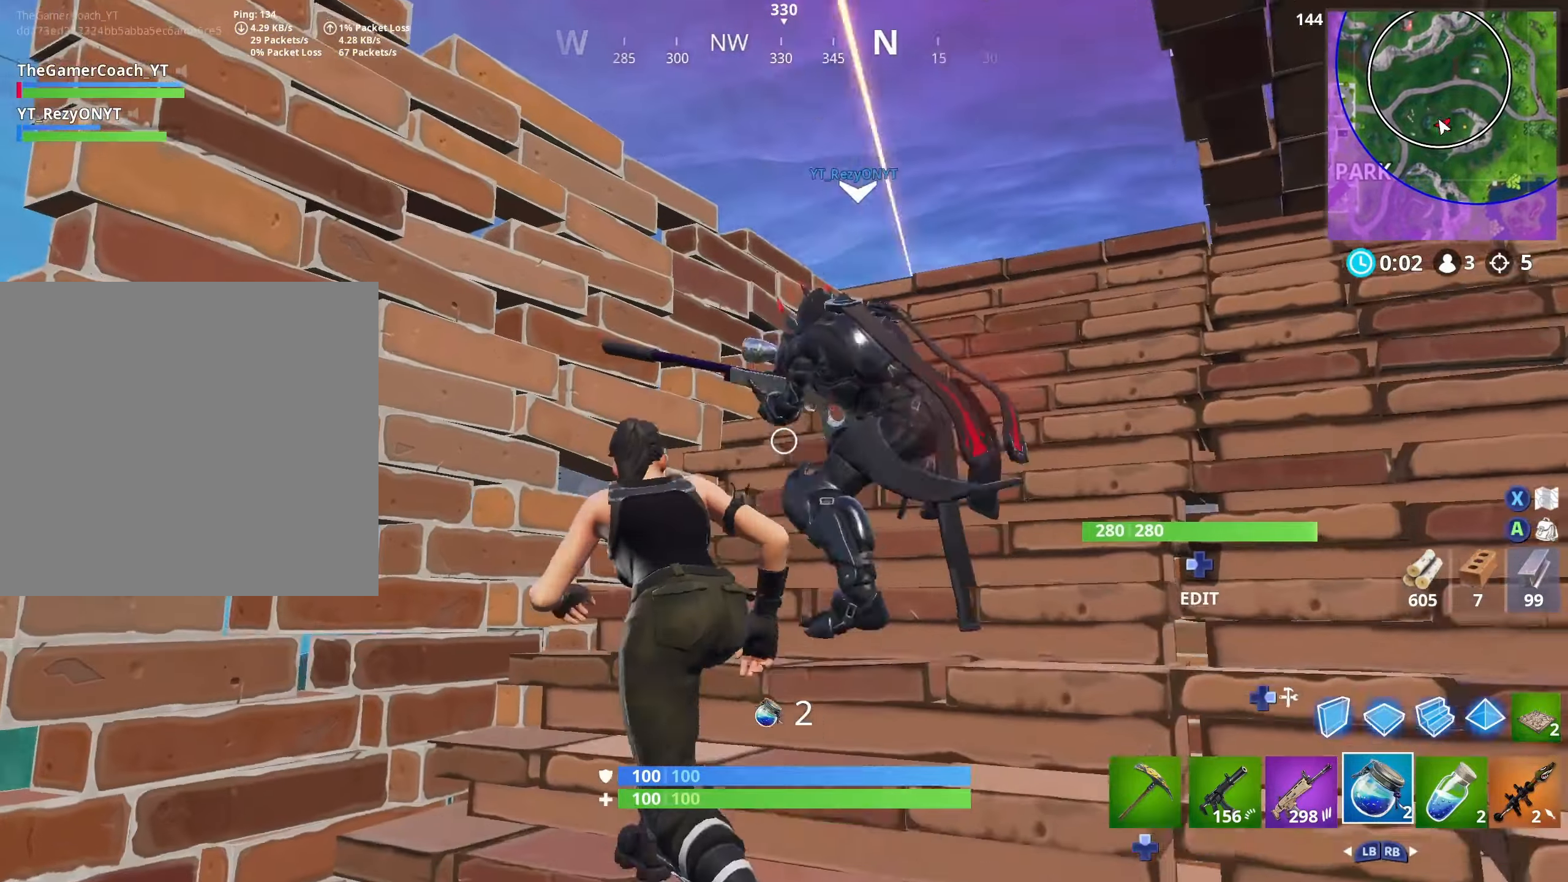
{"buttons": ["DPAD_RIGHT"], "left_stick": "center", "right_stick": "center", "events": [[17, "R3", "up"], [50, "left_stick", "down"], [67, "R3", "down"], [167, "R3", "up"], [200, "left_stick", "down-left"], [284, "right_stick", "center"], [317, "left_stick", "center"], [334, "A", "down"], [417, "A", "up"], [484, "DPAD_RIGHT", "down"]]}
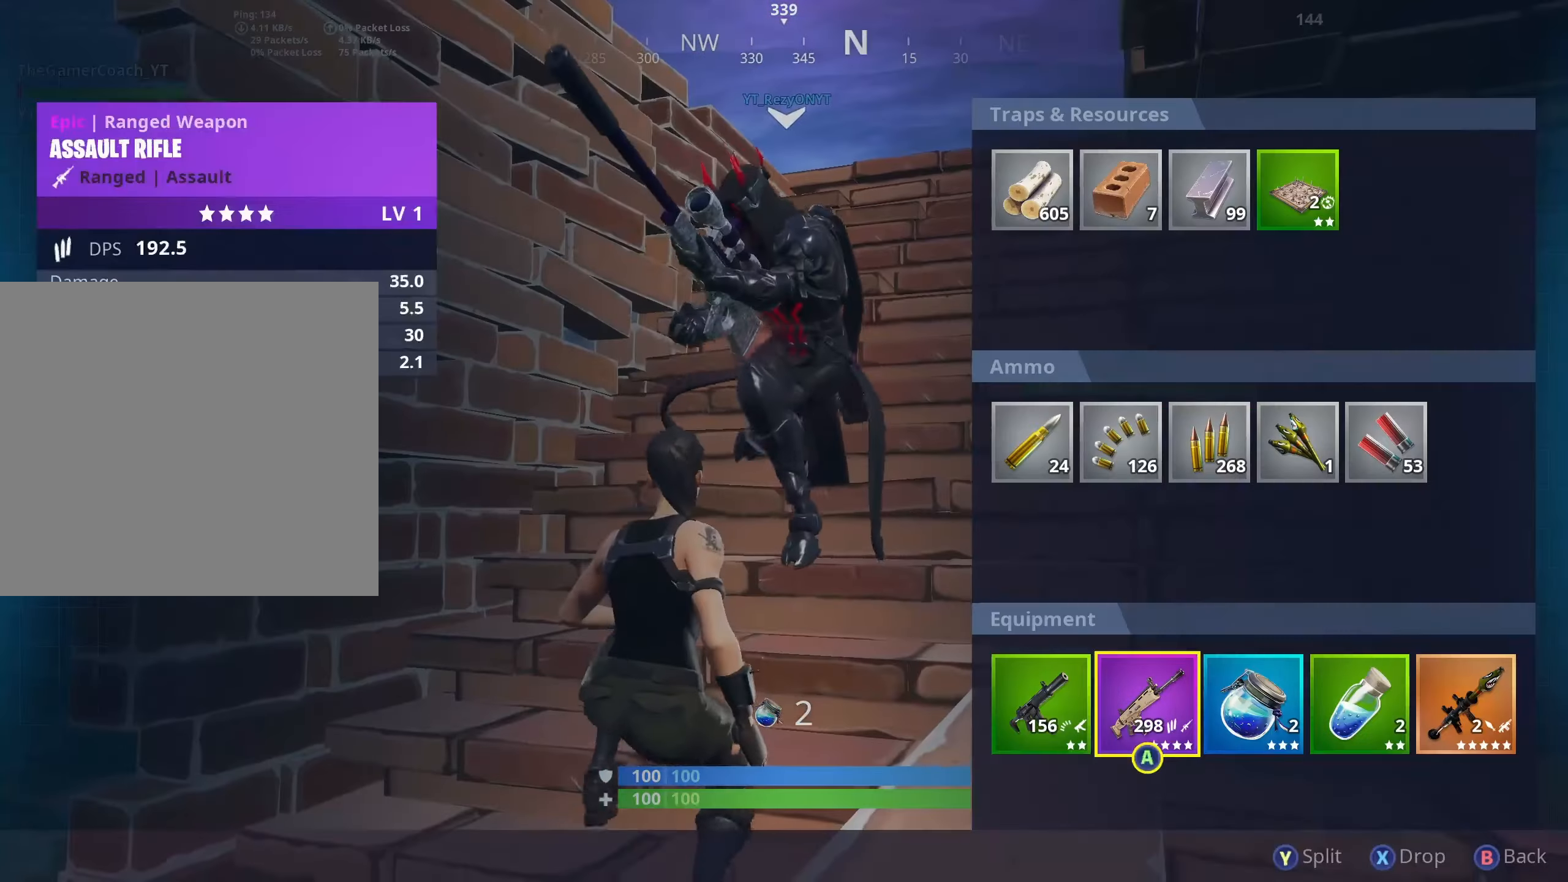
{"buttons": [], "left_stick": "center", "right_stick": "center", "events": [[34, "DPAD_RIGHT", "up"], [117, "DPAD_RIGHT", "down"], [167, "DPAD_RIGHT", "up"], [250, "X", "down"], [334, "X", "up"], [417, "A", "down"], [467, "A", "up"]]}
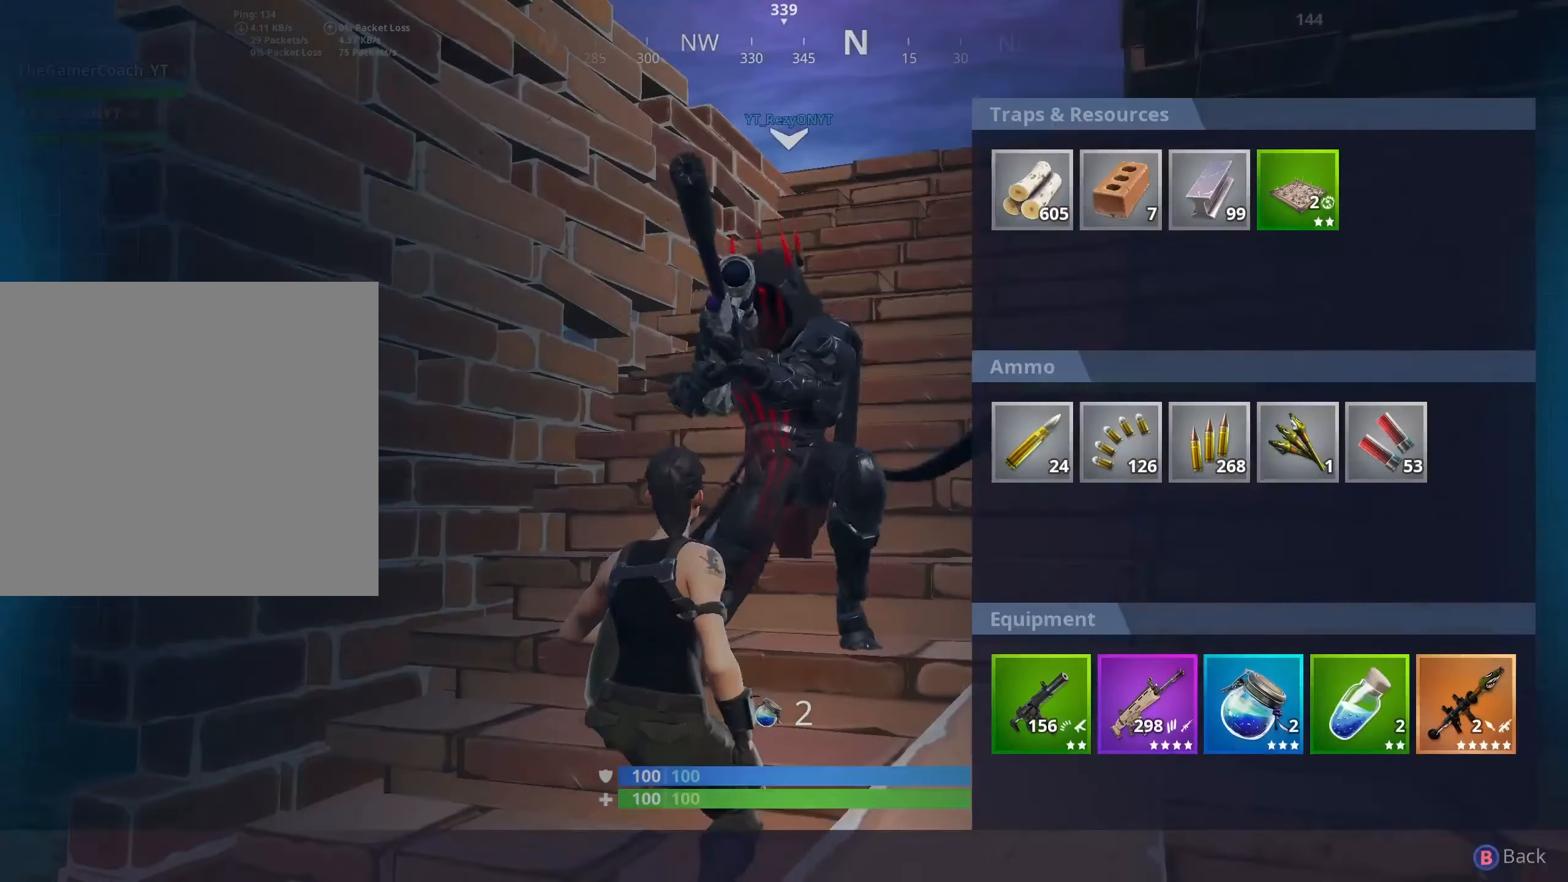
{"buttons": [], "left_stick": "down-left", "right_stick": "down-right", "events": [[17, "B", "down"], [117, "B", "up"], [334, "right_stick", "down-right"], [367, "left_stick", "down"], [484, "left_stick", "down-left"]]}
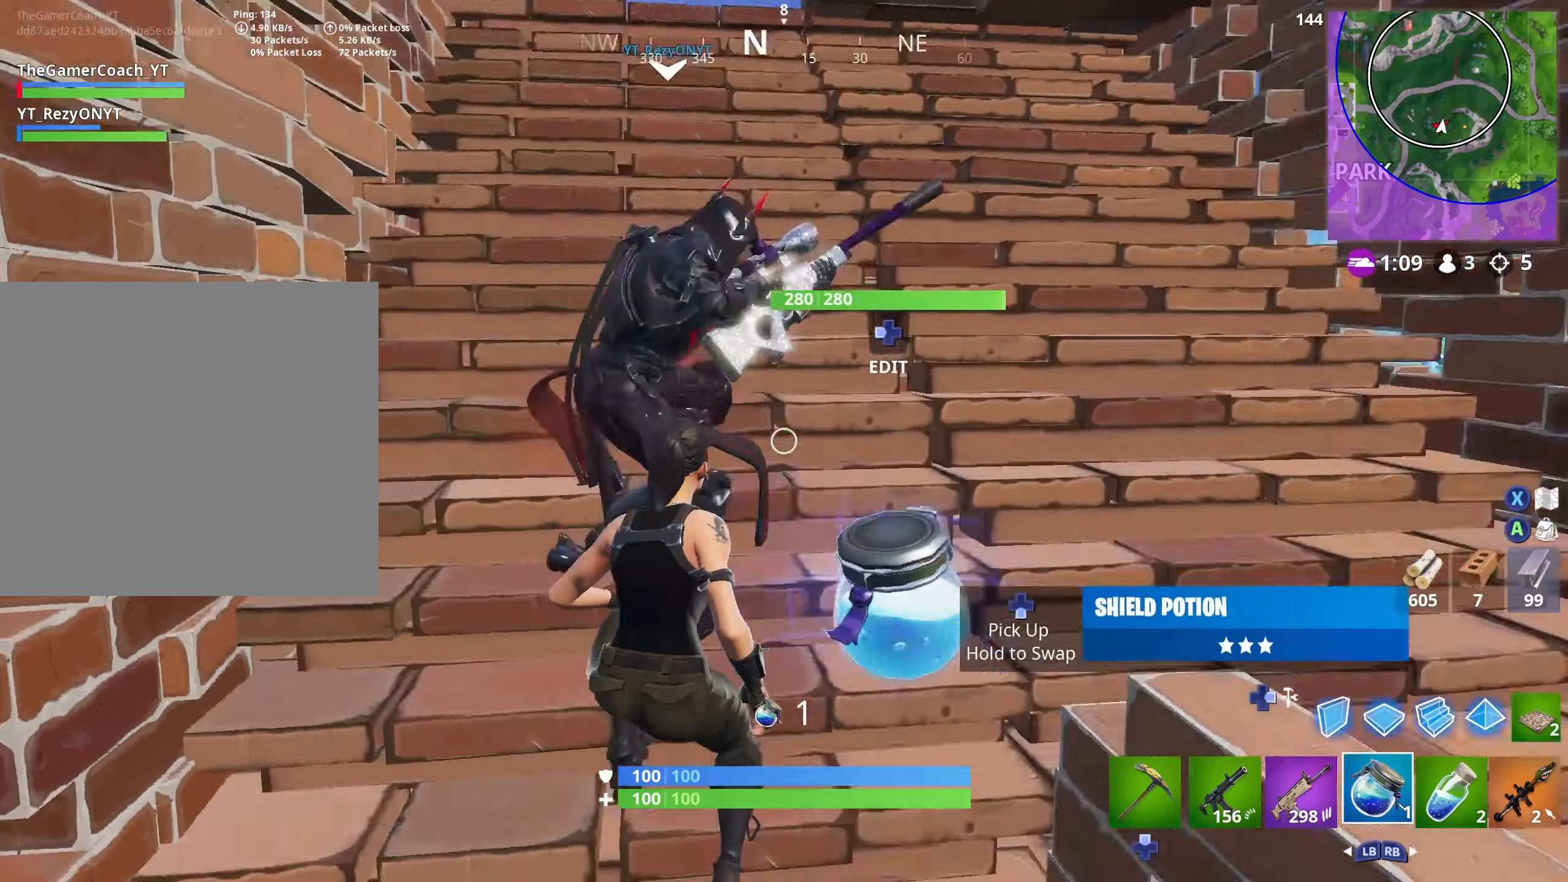
{"buttons": [], "left_stick": "down", "right_stick": "down-right", "events": [[100, "R3", "down"], [134, "left_stick", "down-right"], [184, "R3", "up"], [384, "left_stick", "down"]]}
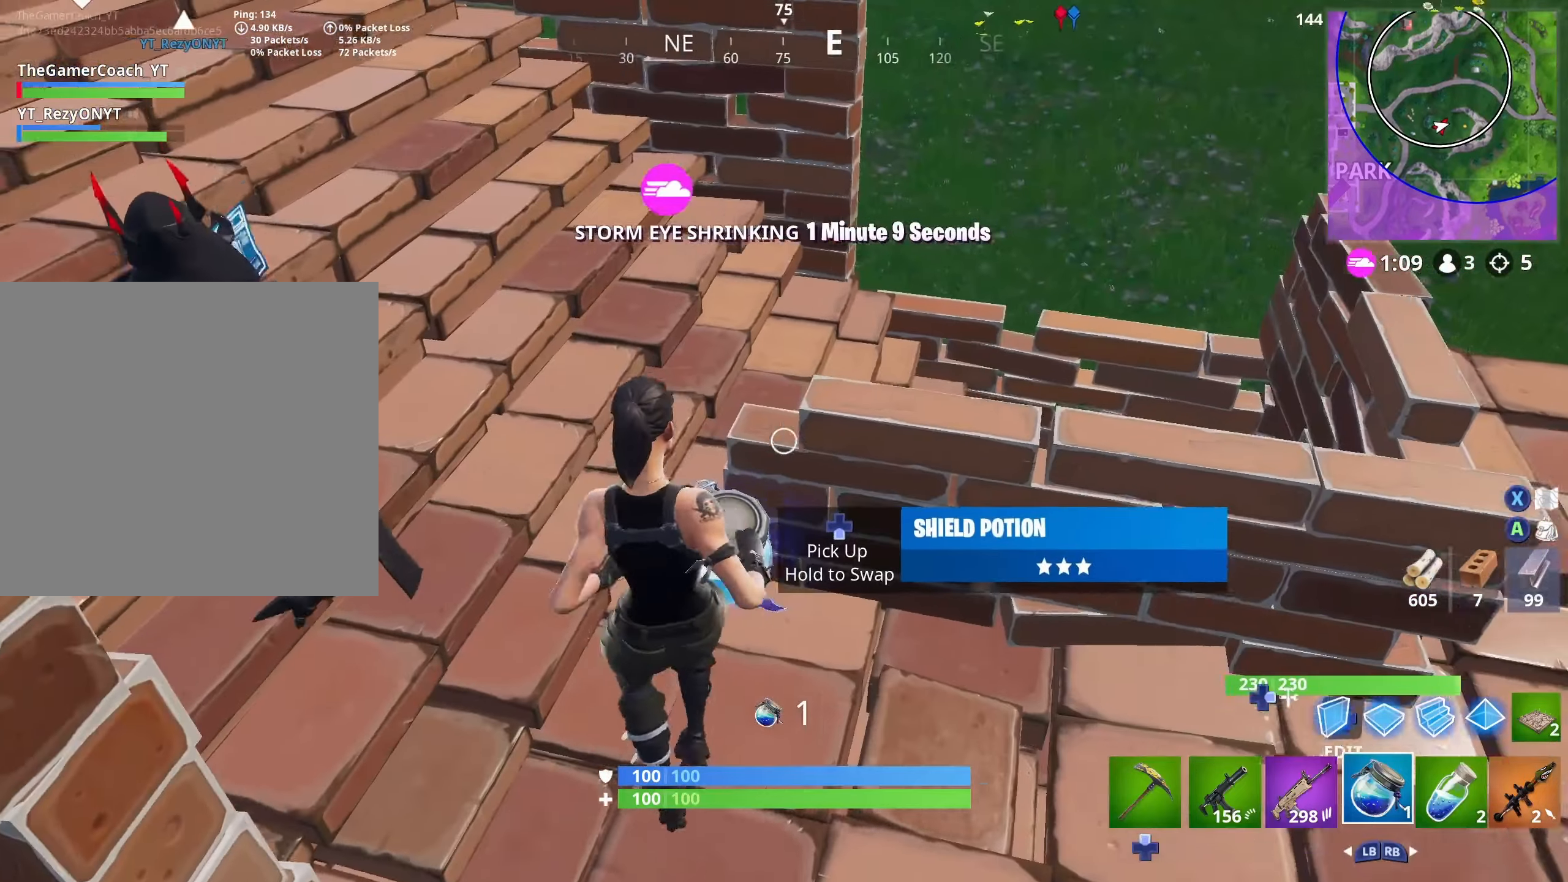
{"buttons": ["L2", "DPAD_DOWN", "DPAD_LEFT"], "left_stick": "up", "right_stick": "center", "events": [[234, "left_stick", "right"], [367, "right_stick", "center"], [384, "DPAD_LEFT", "down"], [384, "left_stick", "up"], [400, "L2", "down"], [500, "DPAD_DOWN", "down"]]}